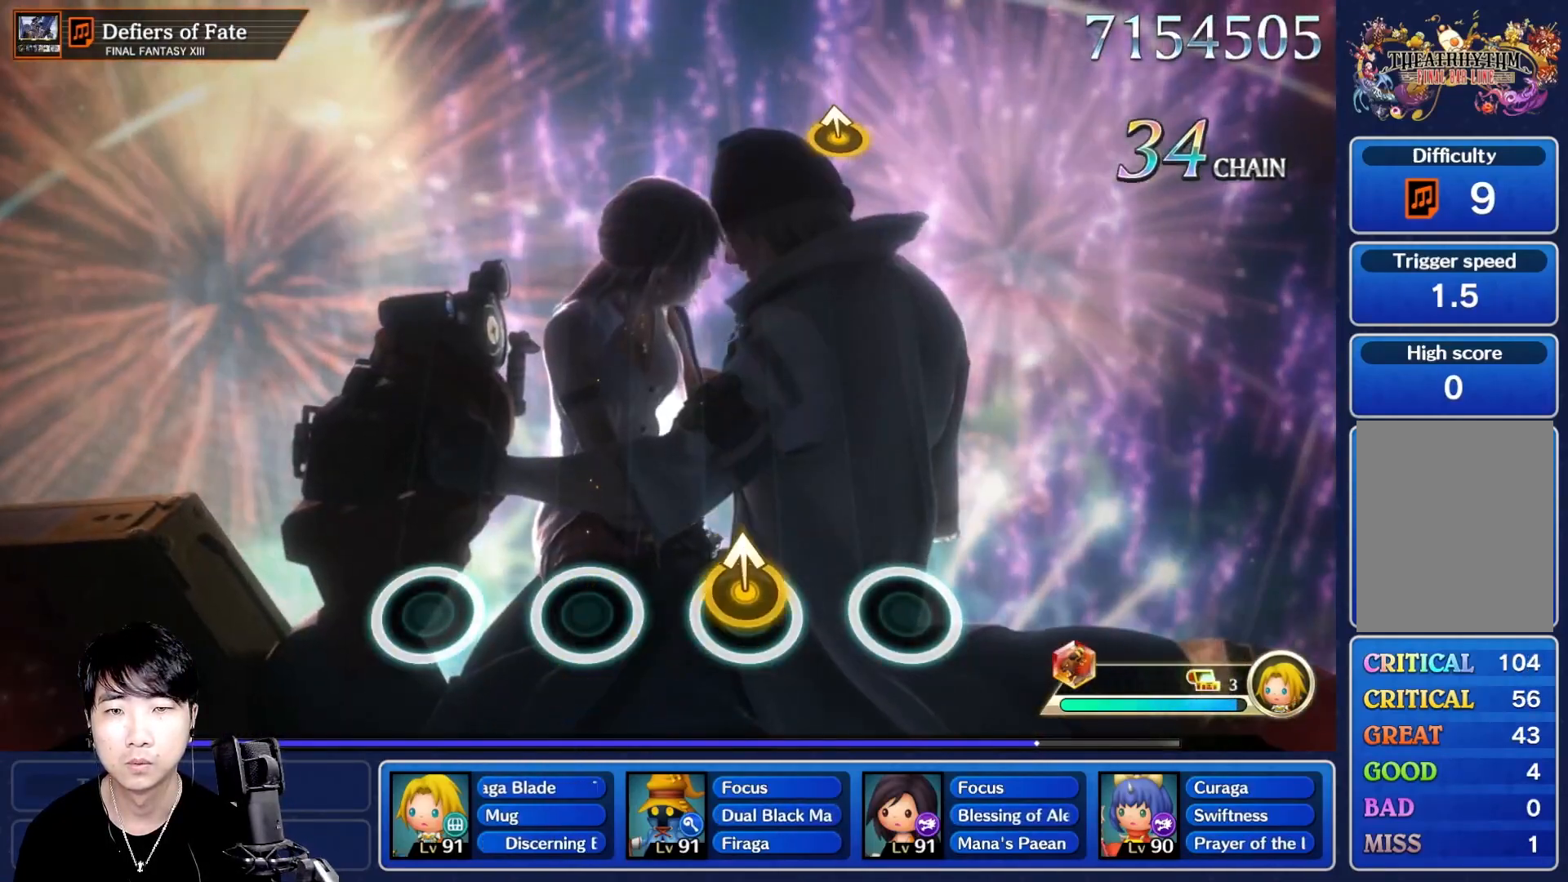
Gameplay with a controller (Nintendo layout); each line is a JSON object with the inputs held at the frame after it (dt_ms = milliseconds from this image to that frame). "events" lists button and stick changes between this image and that frame as [ms after this image, input, new state], when the widget could be followed in between. Not read: L3 R3 SELECT START.
{"dt_ms": 500, "buttons": [], "left_stick": "center", "right_stick": "center", "events": [[50, "B", "down"], [50, "right_stick", "up"], [233, "B", "up"], [233, "right_stick", "center"]]}
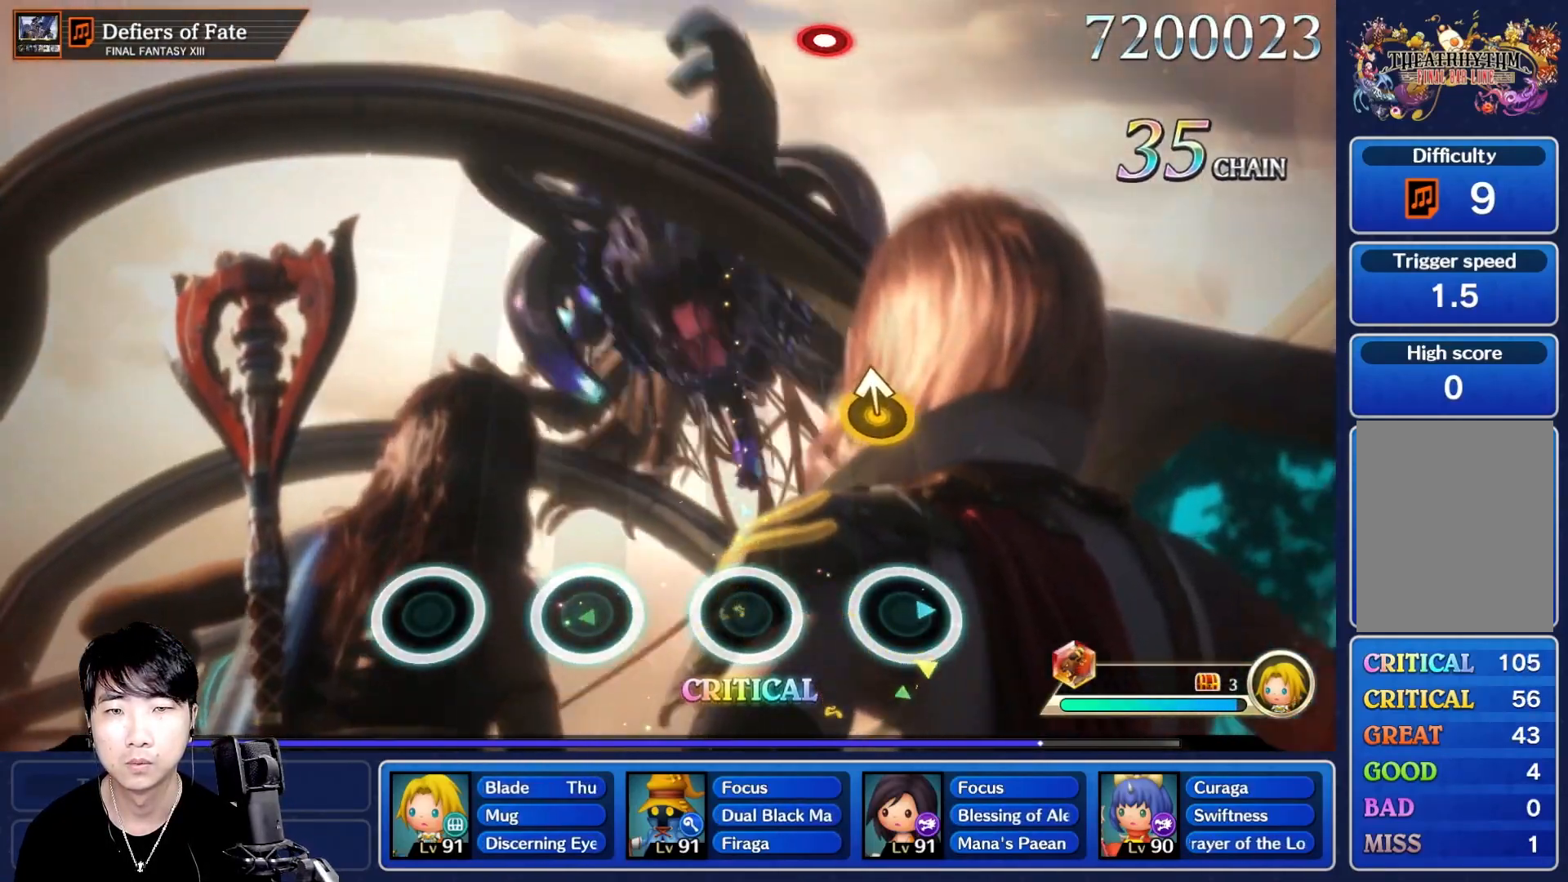
{"dt_ms": 500, "buttons": [], "left_stick": "center", "right_stick": "center", "events": [[283, "B", "down"], [283, "right_stick", "up"], [450, "B", "up"], [450, "right_stick", "center"]]}
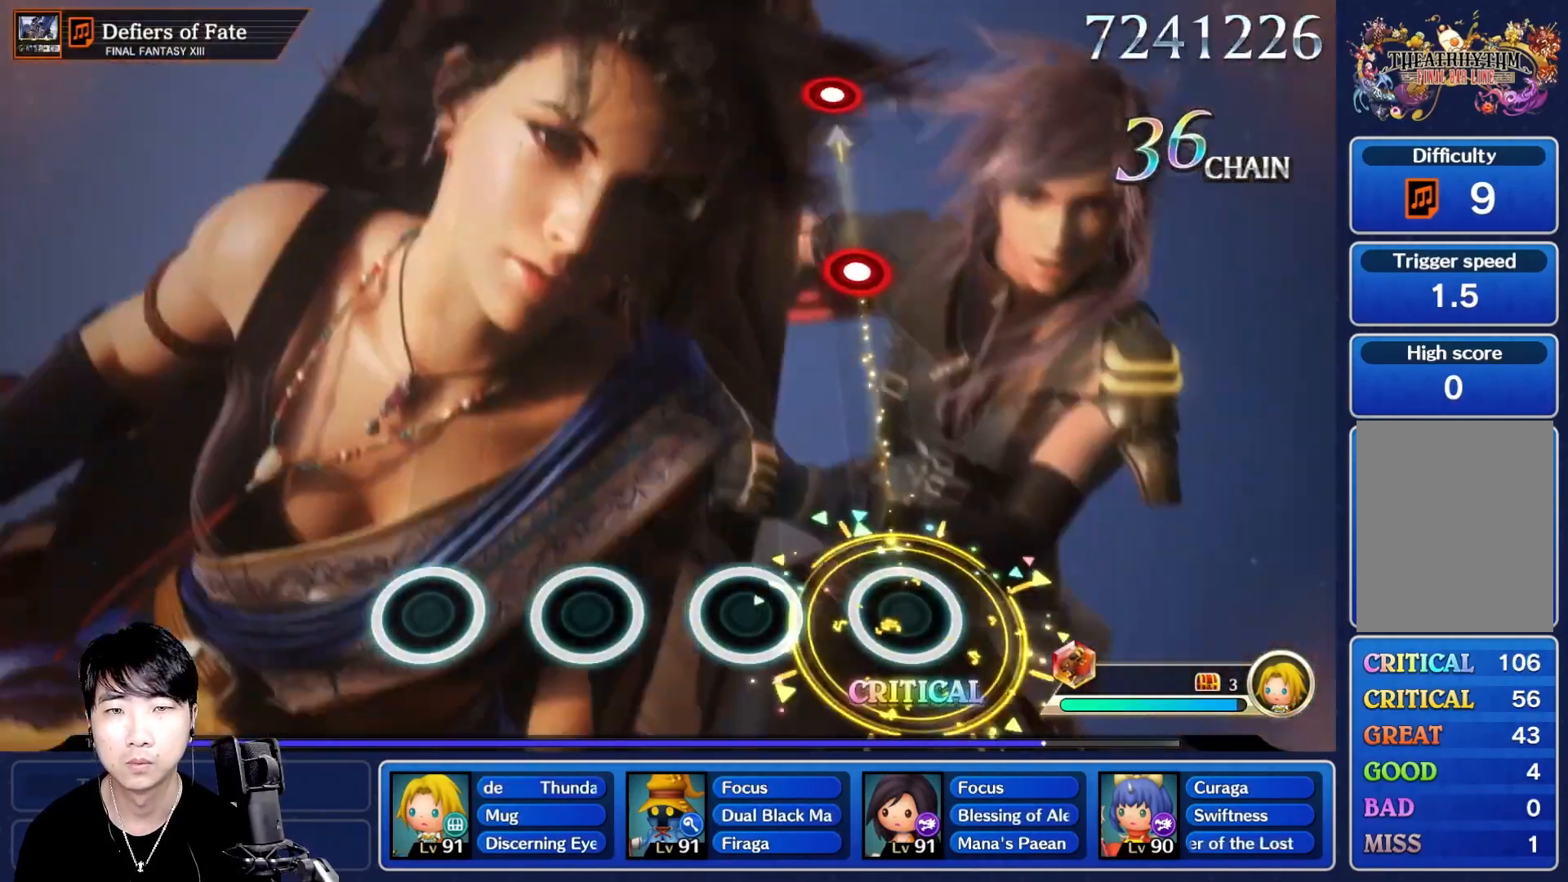
{"dt_ms": 500, "buttons": ["R1"], "left_stick": "center", "right_stick": "center", "events": [[467, "R1", "down"]]}
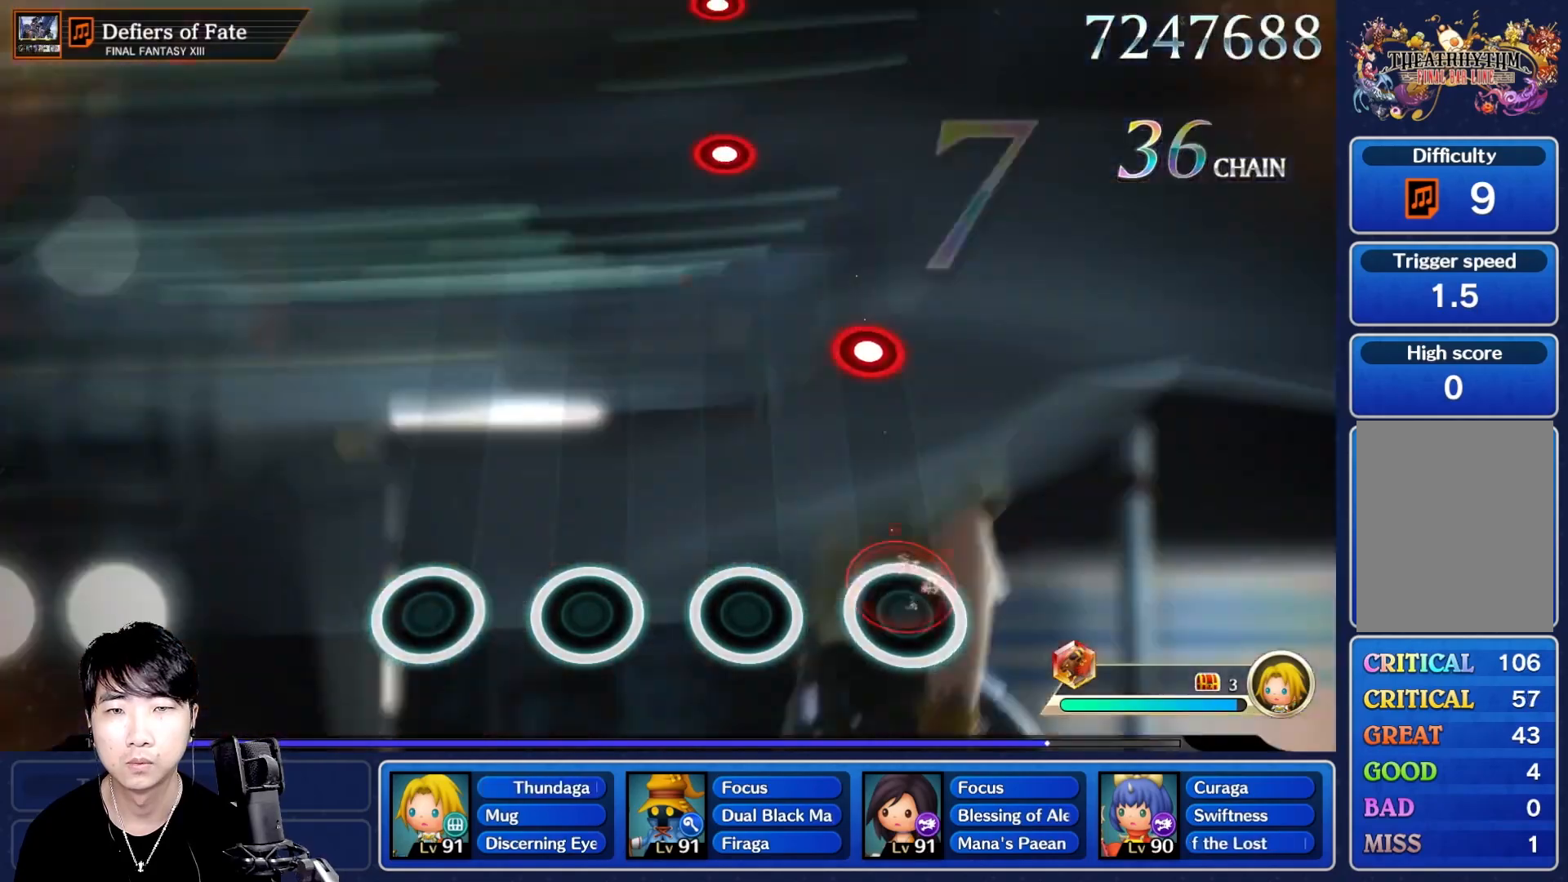
{"dt_ms": 500, "buttons": ["R1"], "left_stick": "center", "right_stick": "center", "events": [[117, "R1", "up"], [350, "R1", "down"]]}
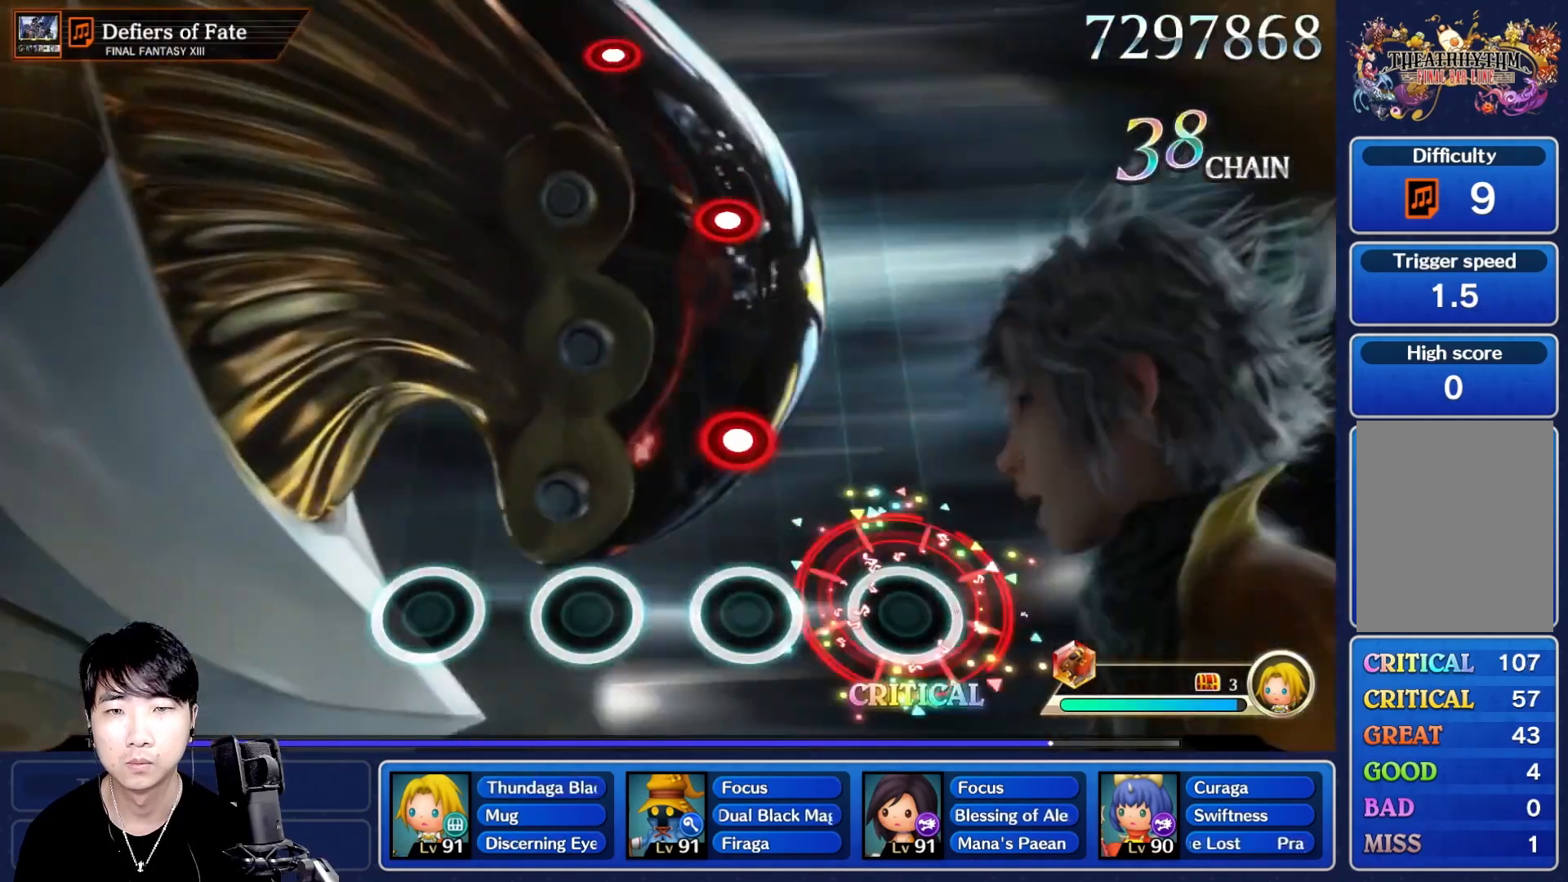
{"dt_ms": 500, "buttons": [], "left_stick": "center", "right_stick": "center", "events": [[17, "R1", "up"], [283, "R1", "down"], [433, "R1", "up"]]}
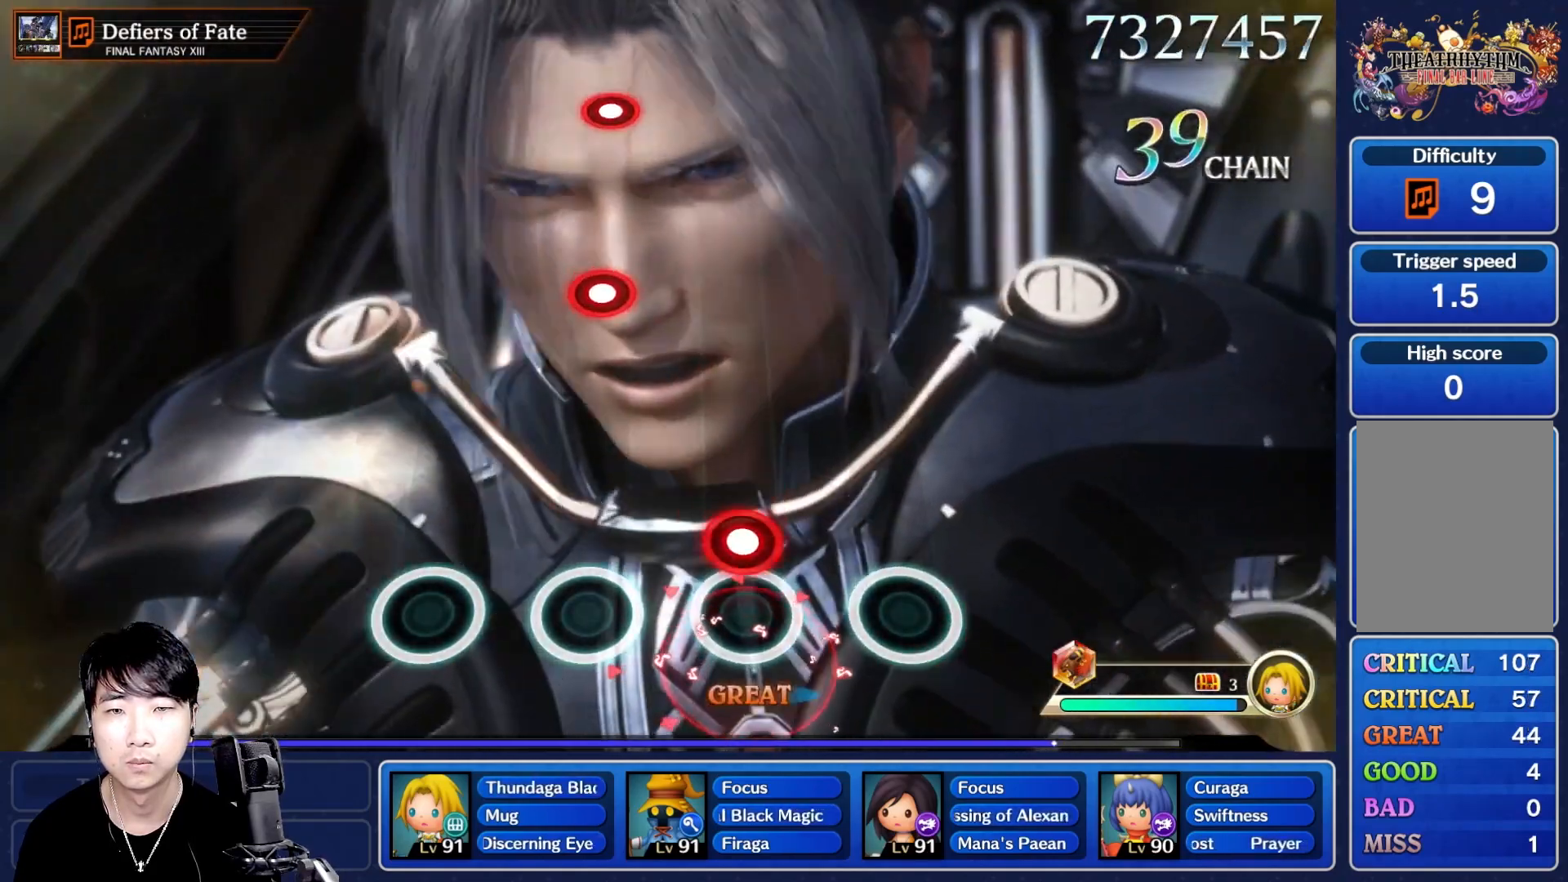
{"dt_ms": 500, "buttons": ["L1"], "left_stick": "center", "right_stick": "center", "events": [[133, "R1", "down"], [267, "R1", "up"], [483, "L1", "down"]]}
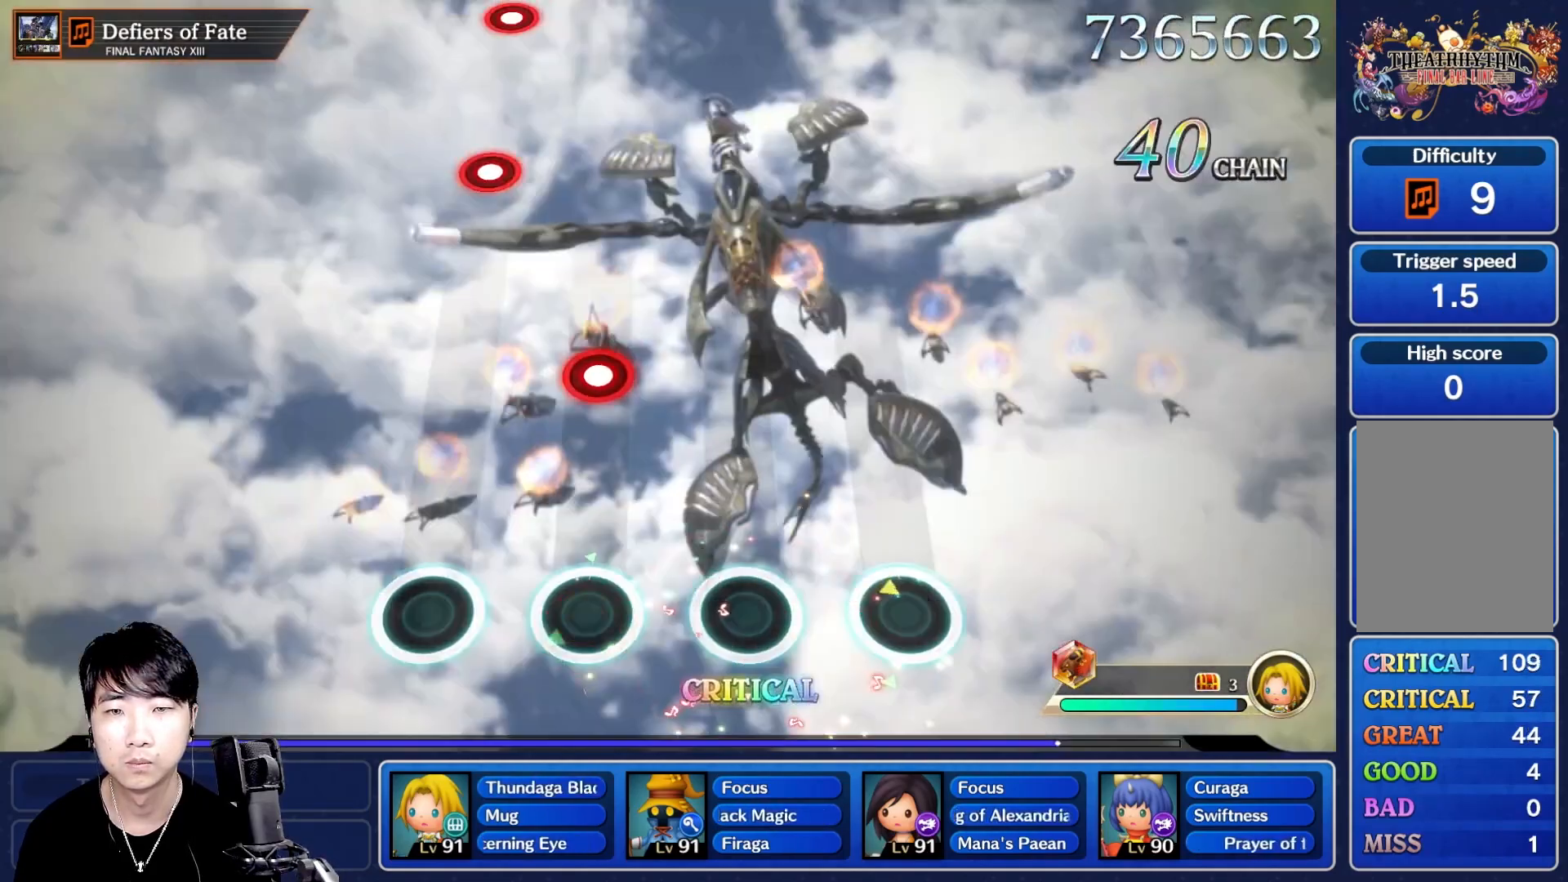
{"dt_ms": 500, "buttons": ["L1"], "left_stick": "center", "right_stick": "center", "events": [[150, "L1", "up"], [367, "L1", "down"]]}
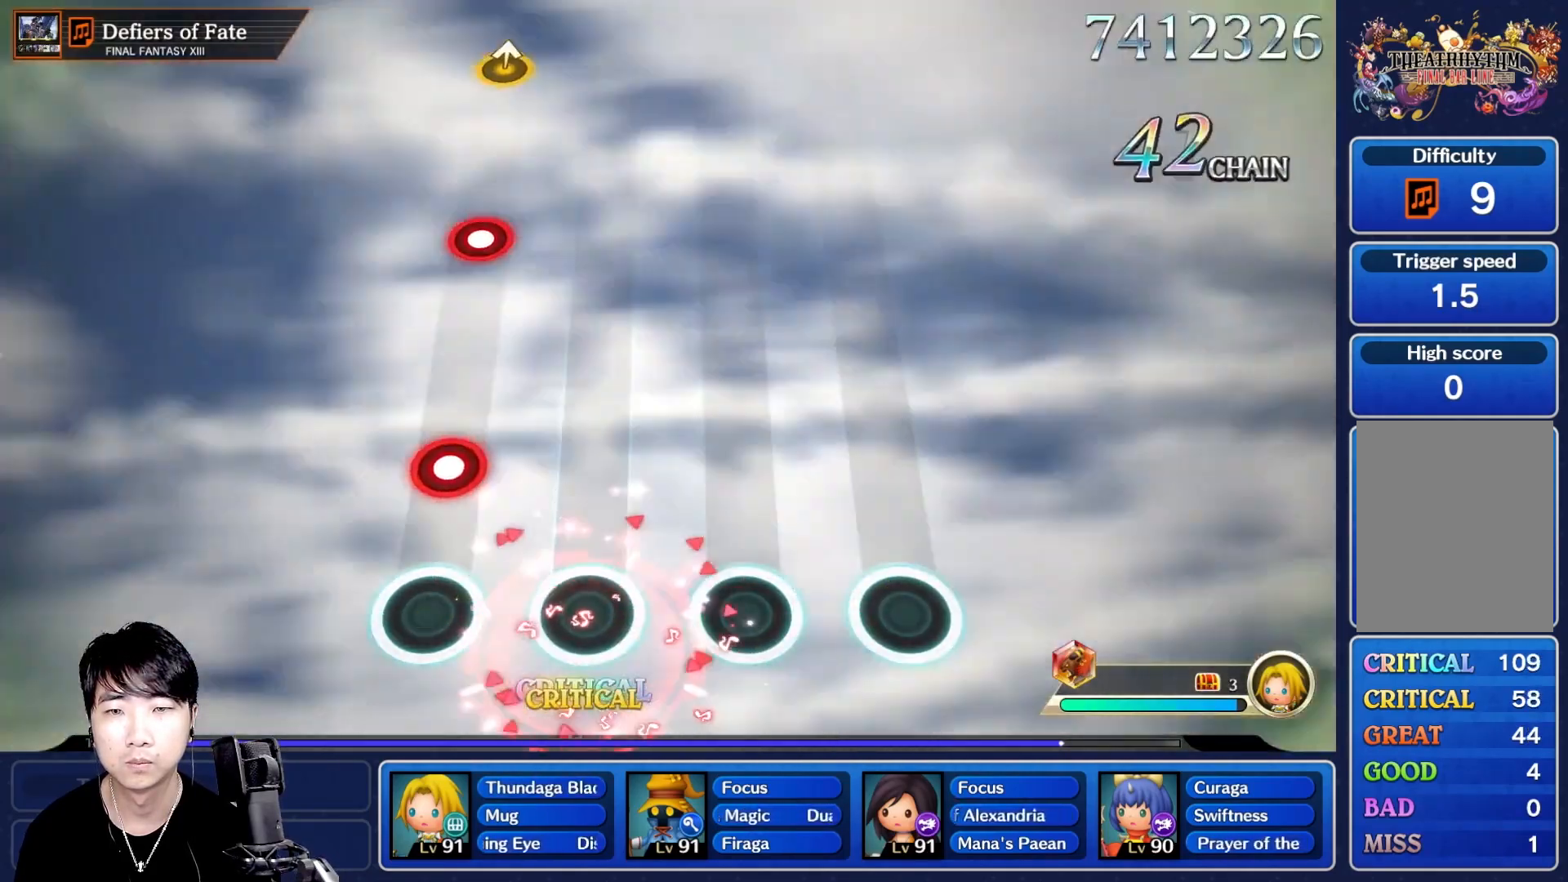
{"dt_ms": 500, "buttons": [], "left_stick": "center", "right_stick": "center", "events": [[17, "L1", "up"], [233, "L1", "down"], [383, "L1", "up"]]}
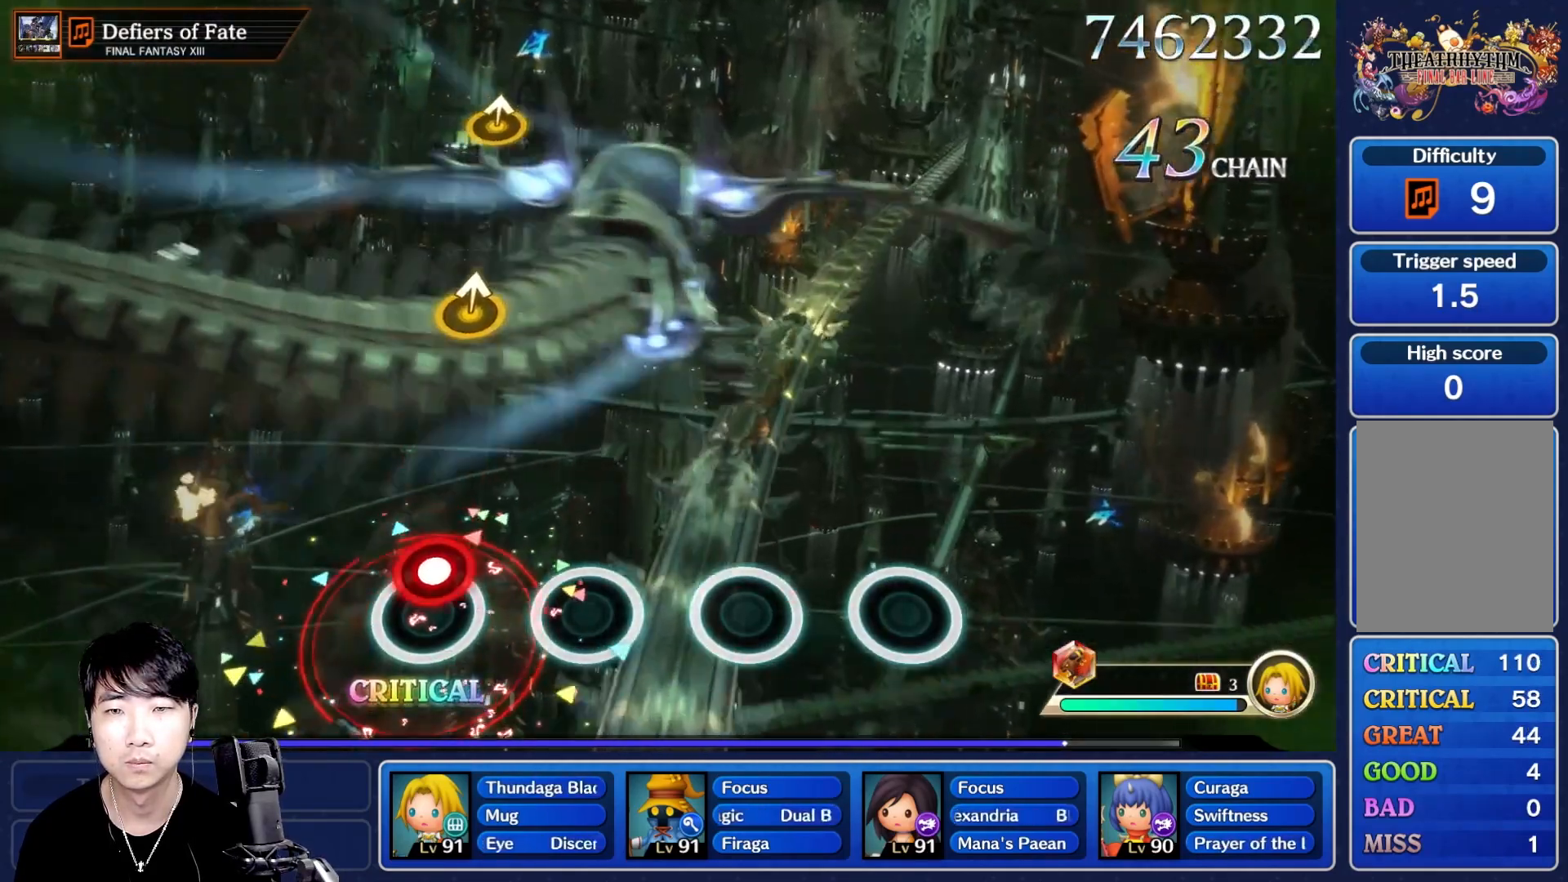
{"dt_ms": 1000, "buttons": [], "left_stick": "center", "right_stick": "center"}
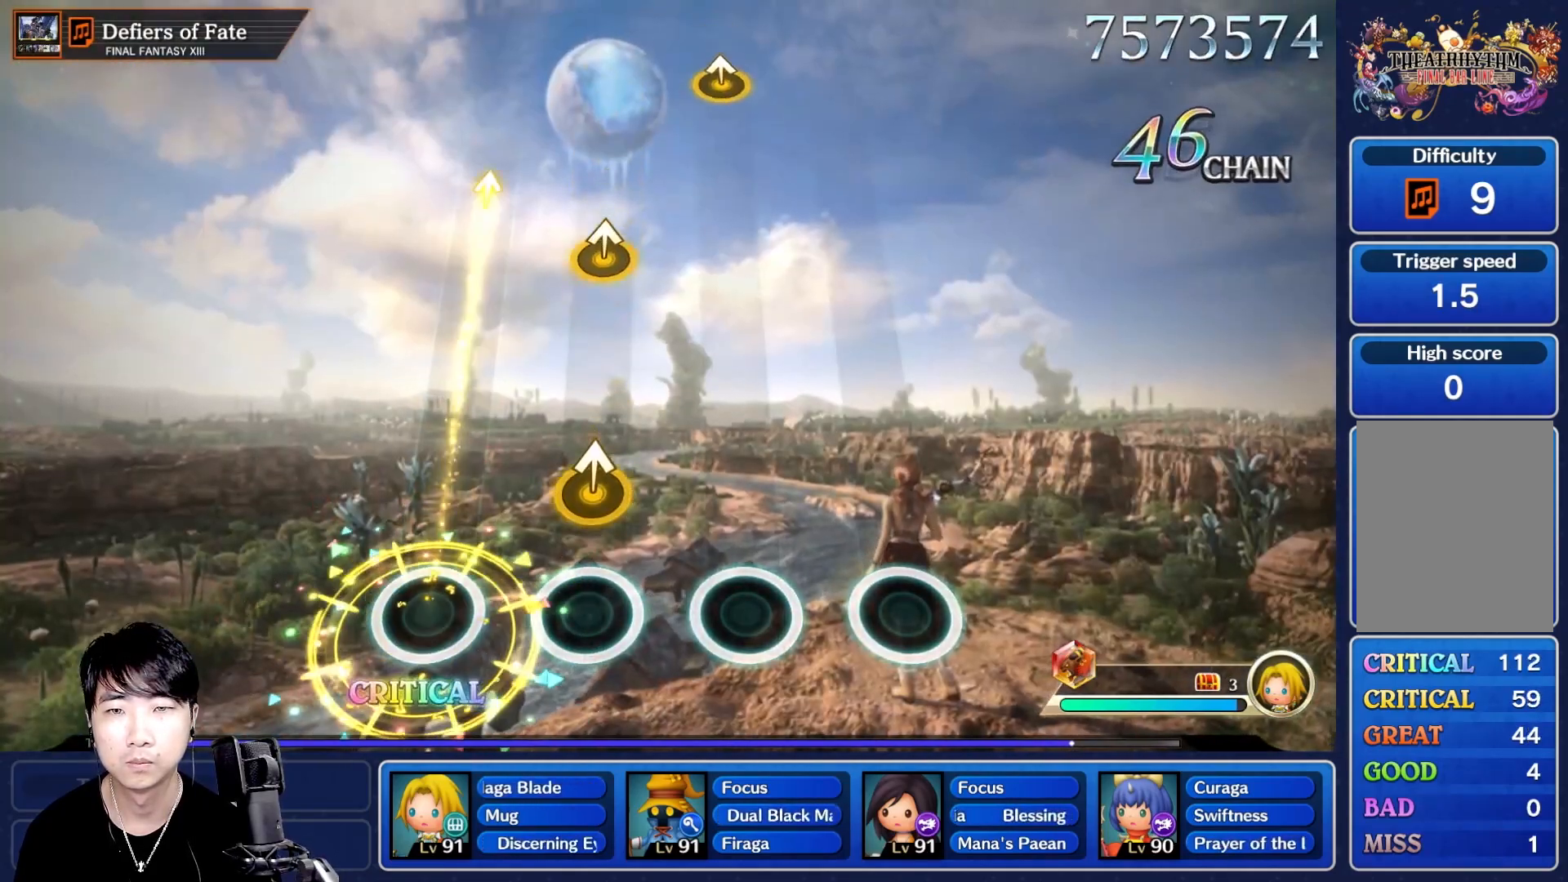
{"dt_ms": 500, "buttons": [], "left_stick": "center", "right_stick": "center", "events": [[233, "left_stick", "up"], [350, "left_stick", "center"]]}
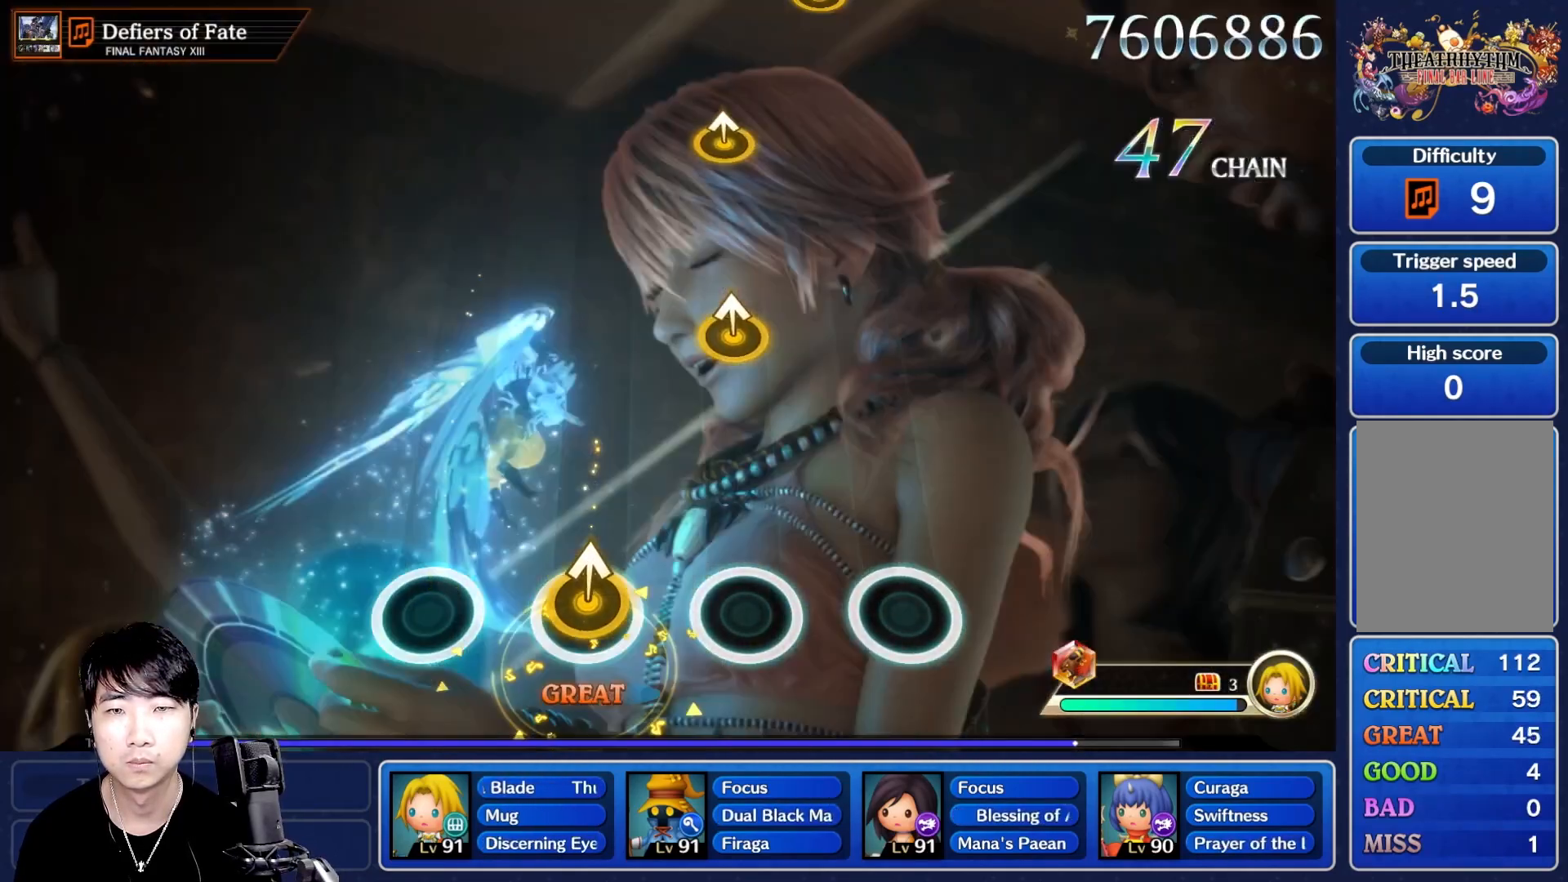
{"dt_ms": 500, "buttons": [], "left_stick": "up", "right_stick": "center", "events": [[33, "left_stick", "up"], [167, "left_stick", "center"], [417, "left_stick", "up"]]}
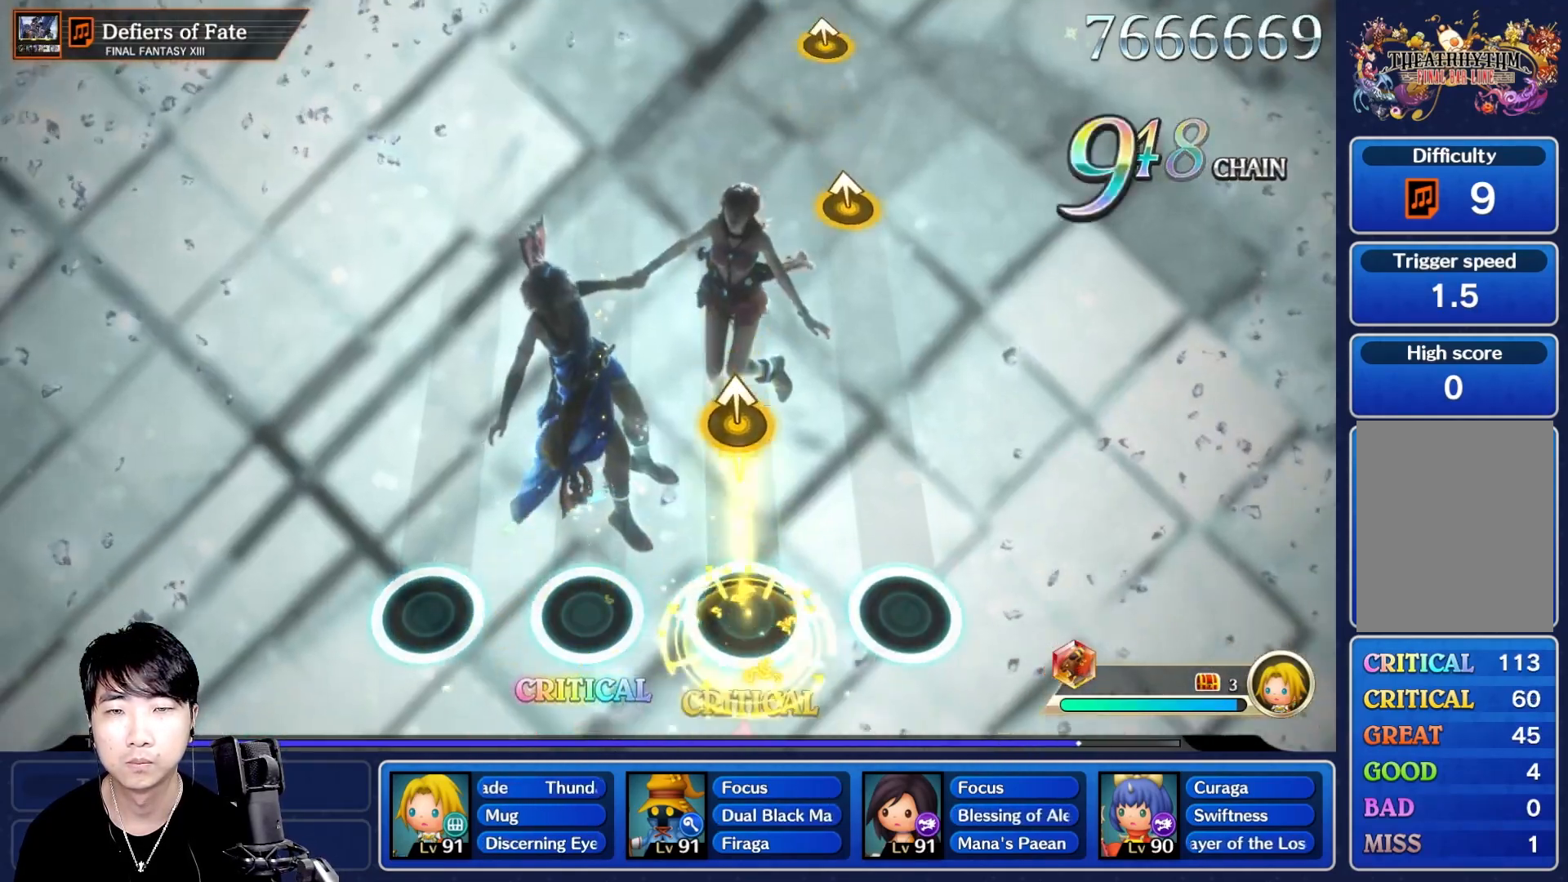
{"dt_ms": 500, "buttons": [], "left_stick": "center", "right_stick": "center", "events": [[50, "left_stick", "center"], [267, "left_stick", "up"], [433, "left_stick", "center"]]}
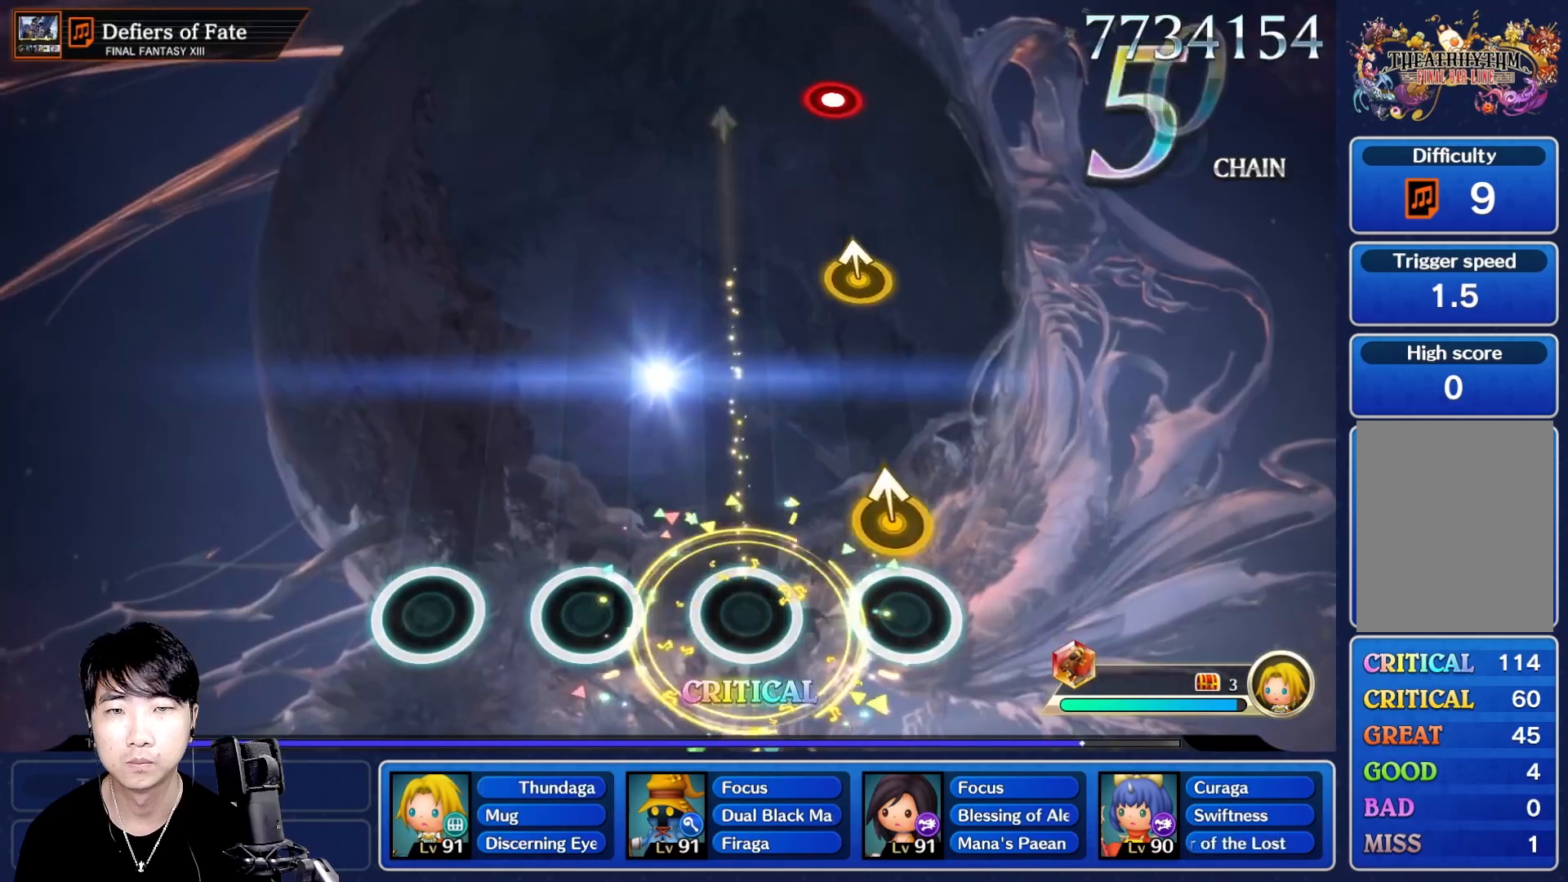
{"dt_ms": 1000, "buttons": [], "left_stick": "center", "right_stick": "center"}
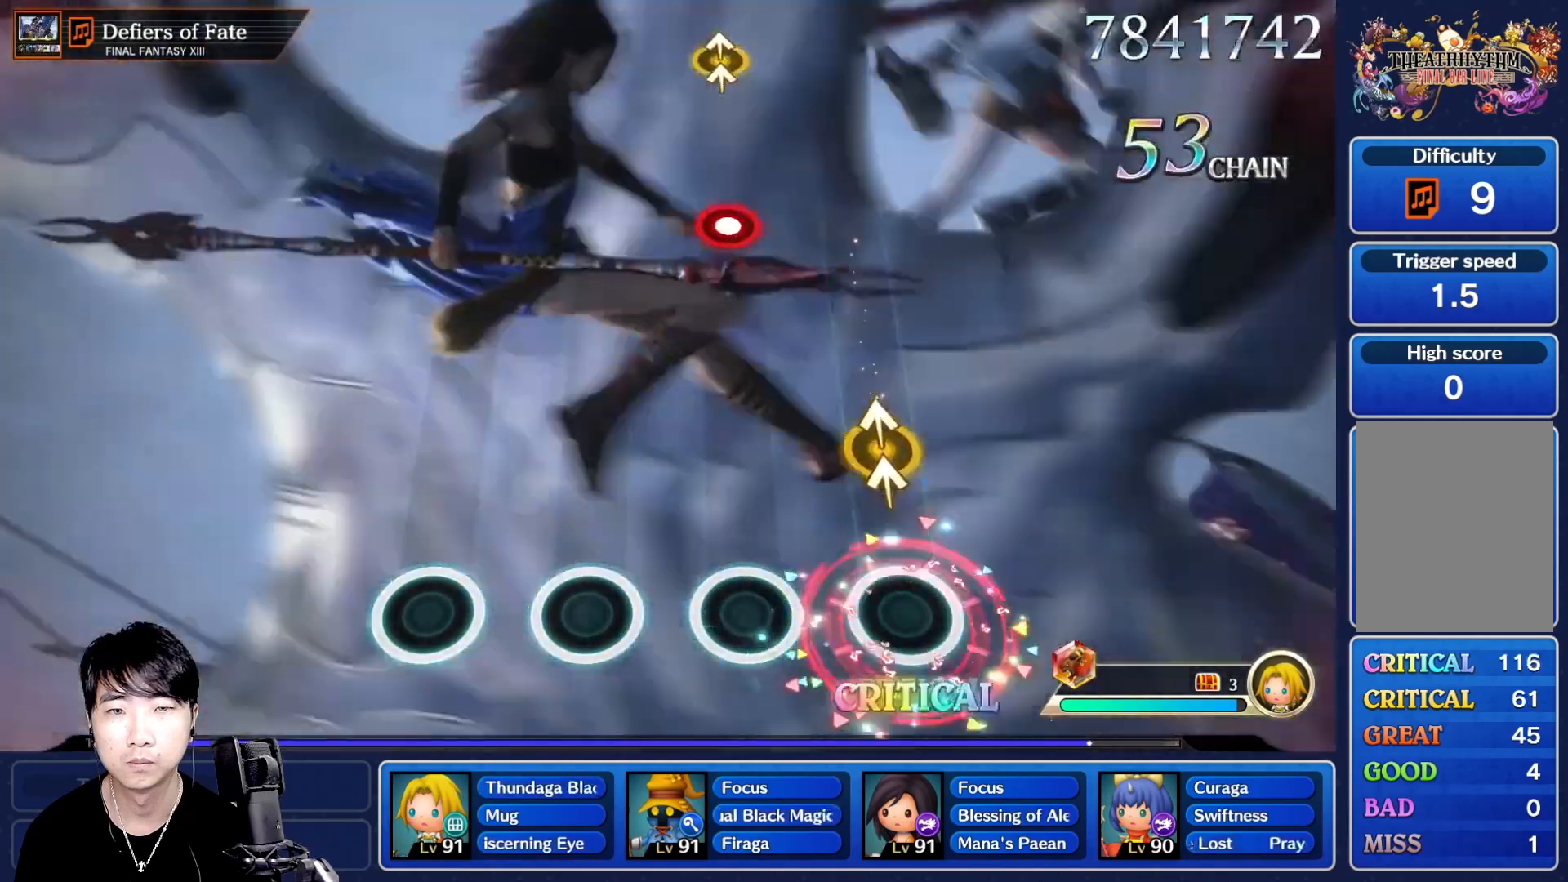
{"dt_ms": 500, "buttons": [], "left_stick": "center", "right_stick": "center"}
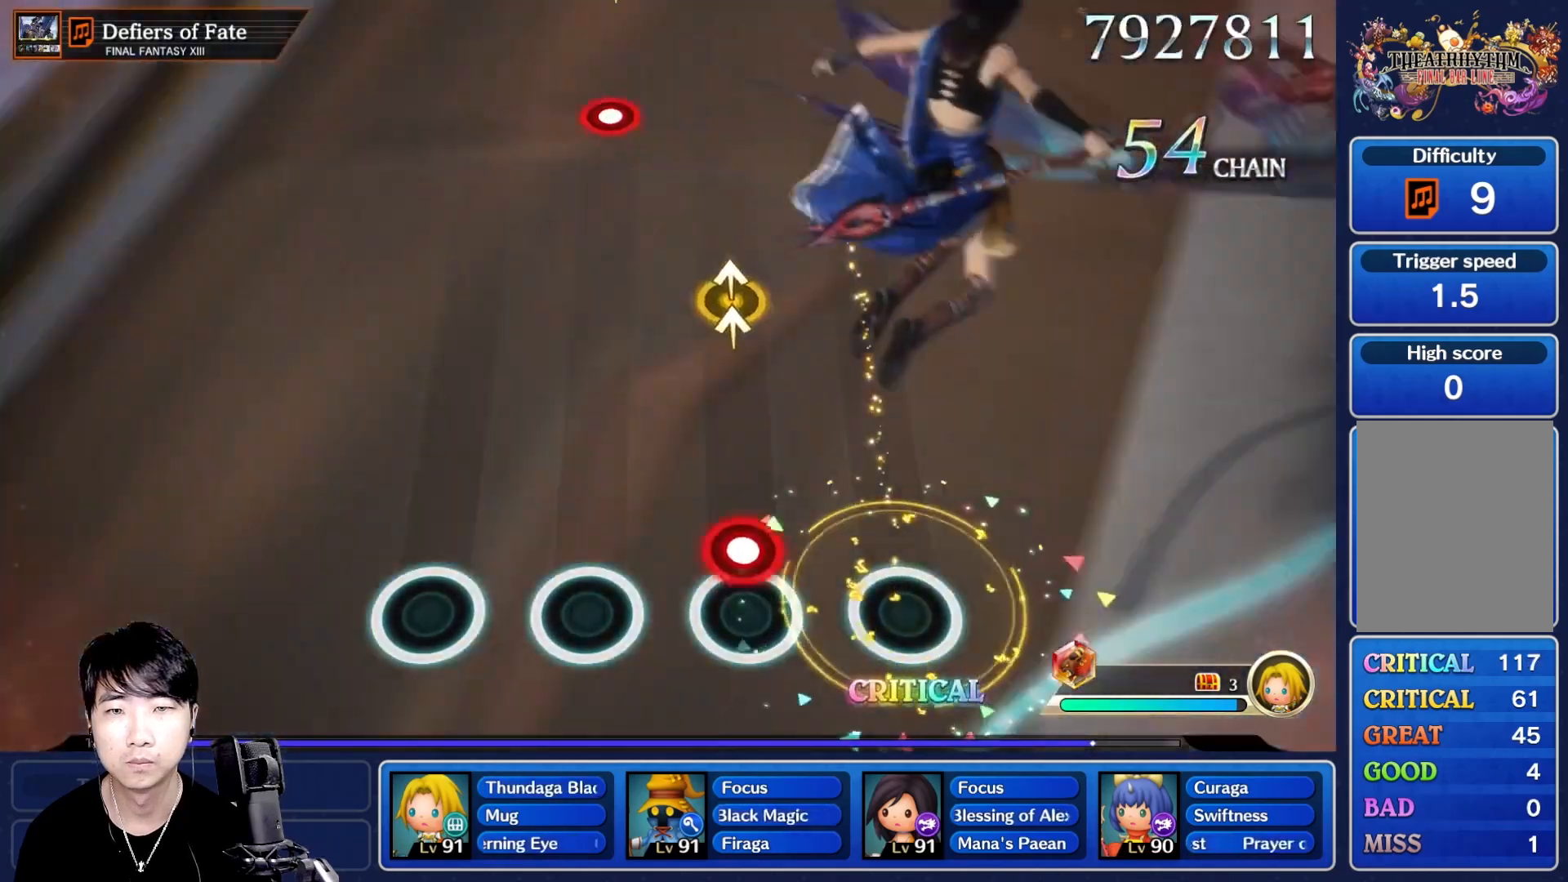
{"dt_ms": 1000, "buttons": [], "left_stick": "center", "right_stick": "center"}
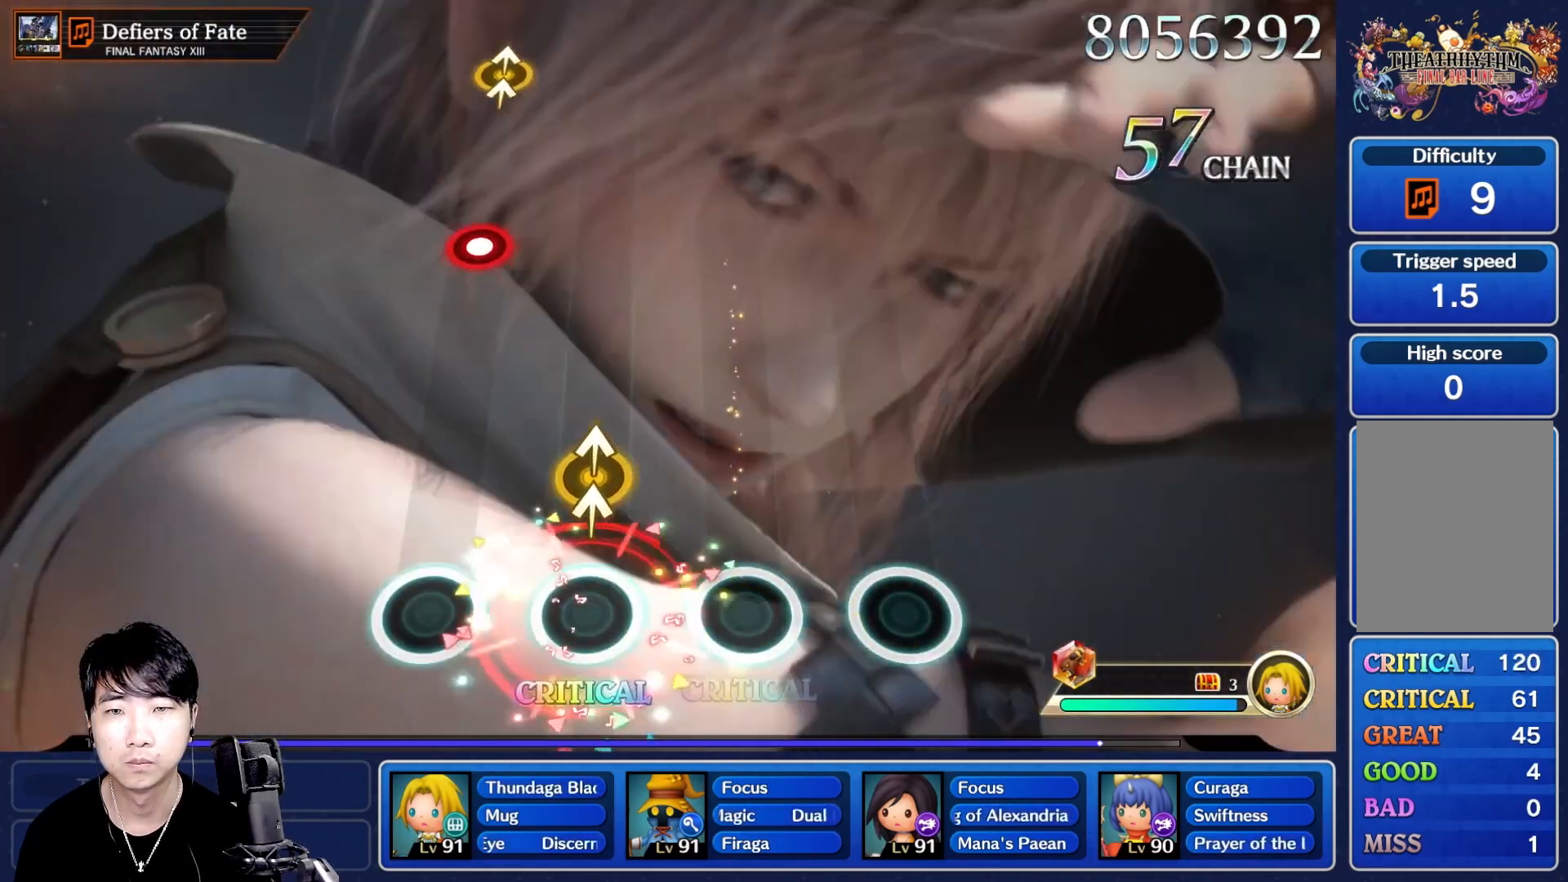
{"dt_ms": 500, "buttons": [], "left_stick": "center", "right_stick": "center"}
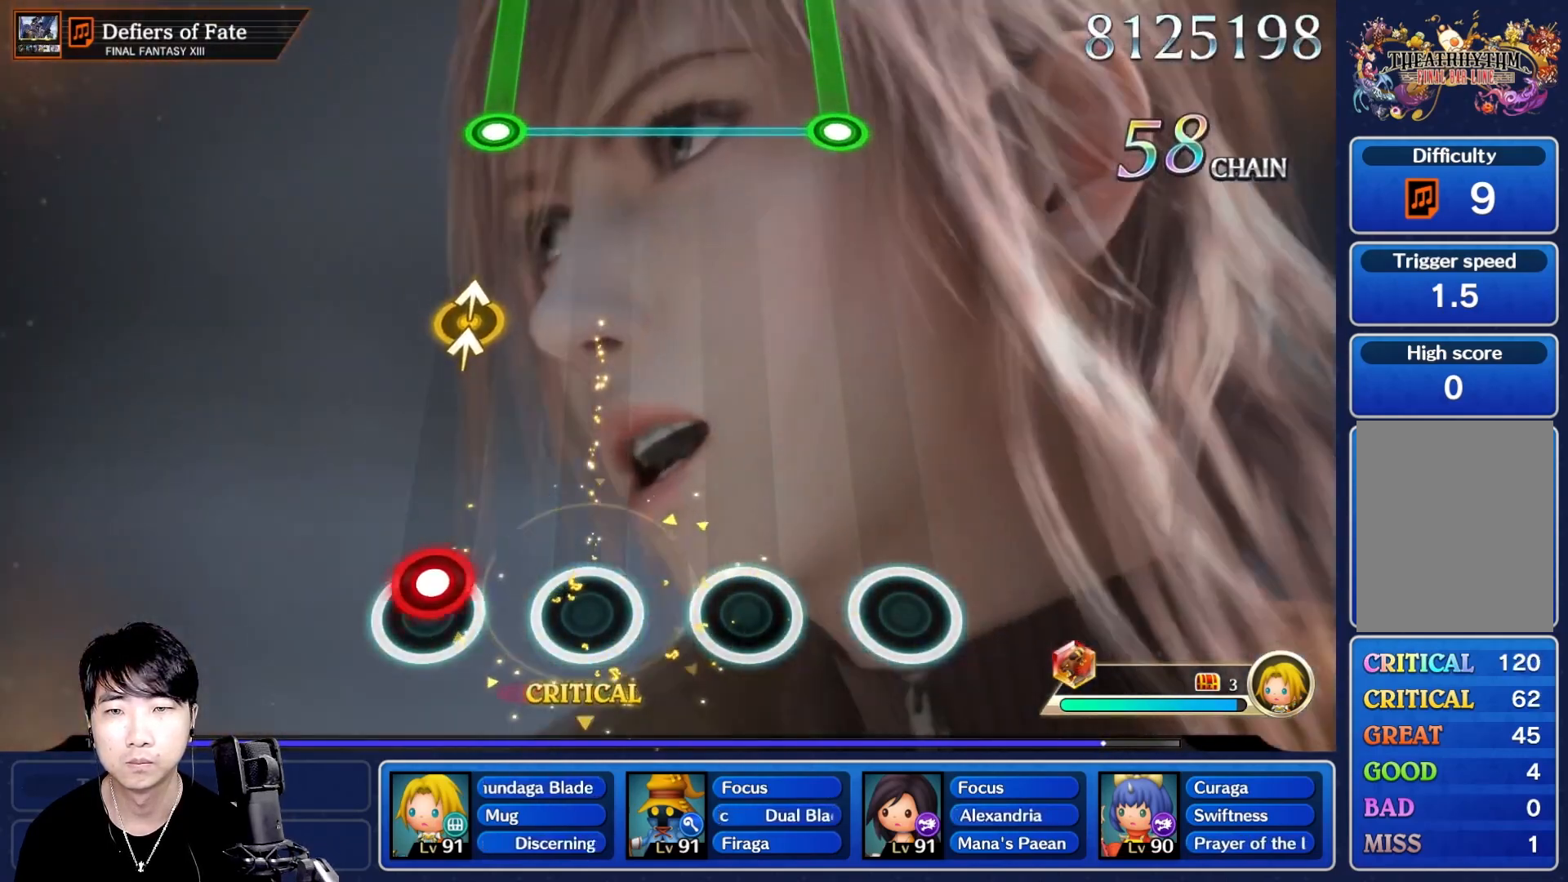
{"dt_ms": 1000, "buttons": ["L1", "R1"], "left_stick": "center", "right_stick": "center"}
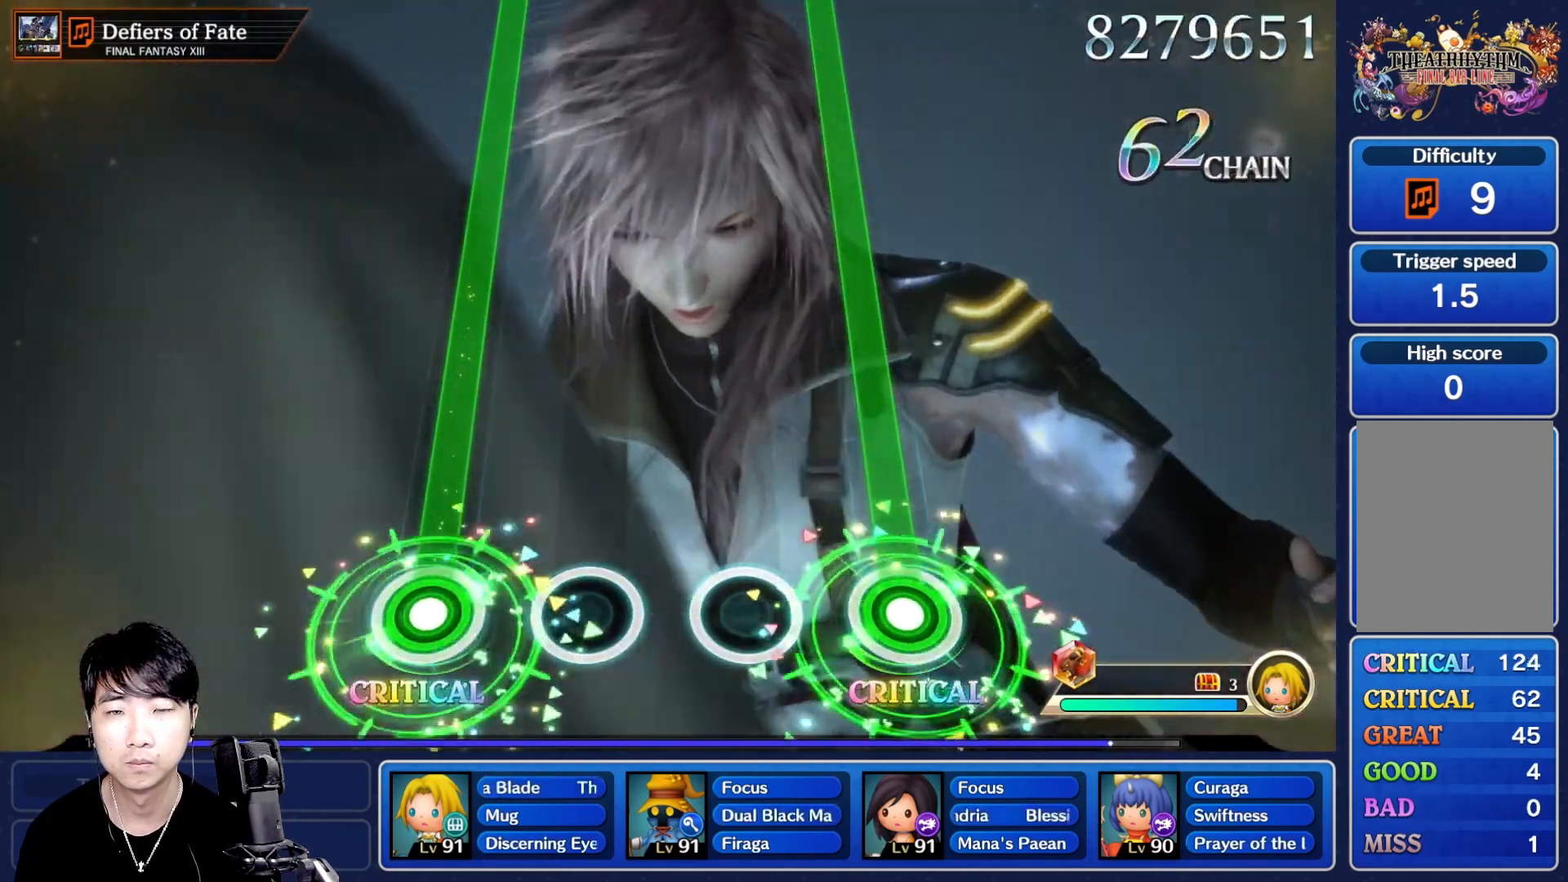
{"dt_ms": 500, "buttons": ["L1", "R1"], "left_stick": "center", "right_stick": "center", "events": []}
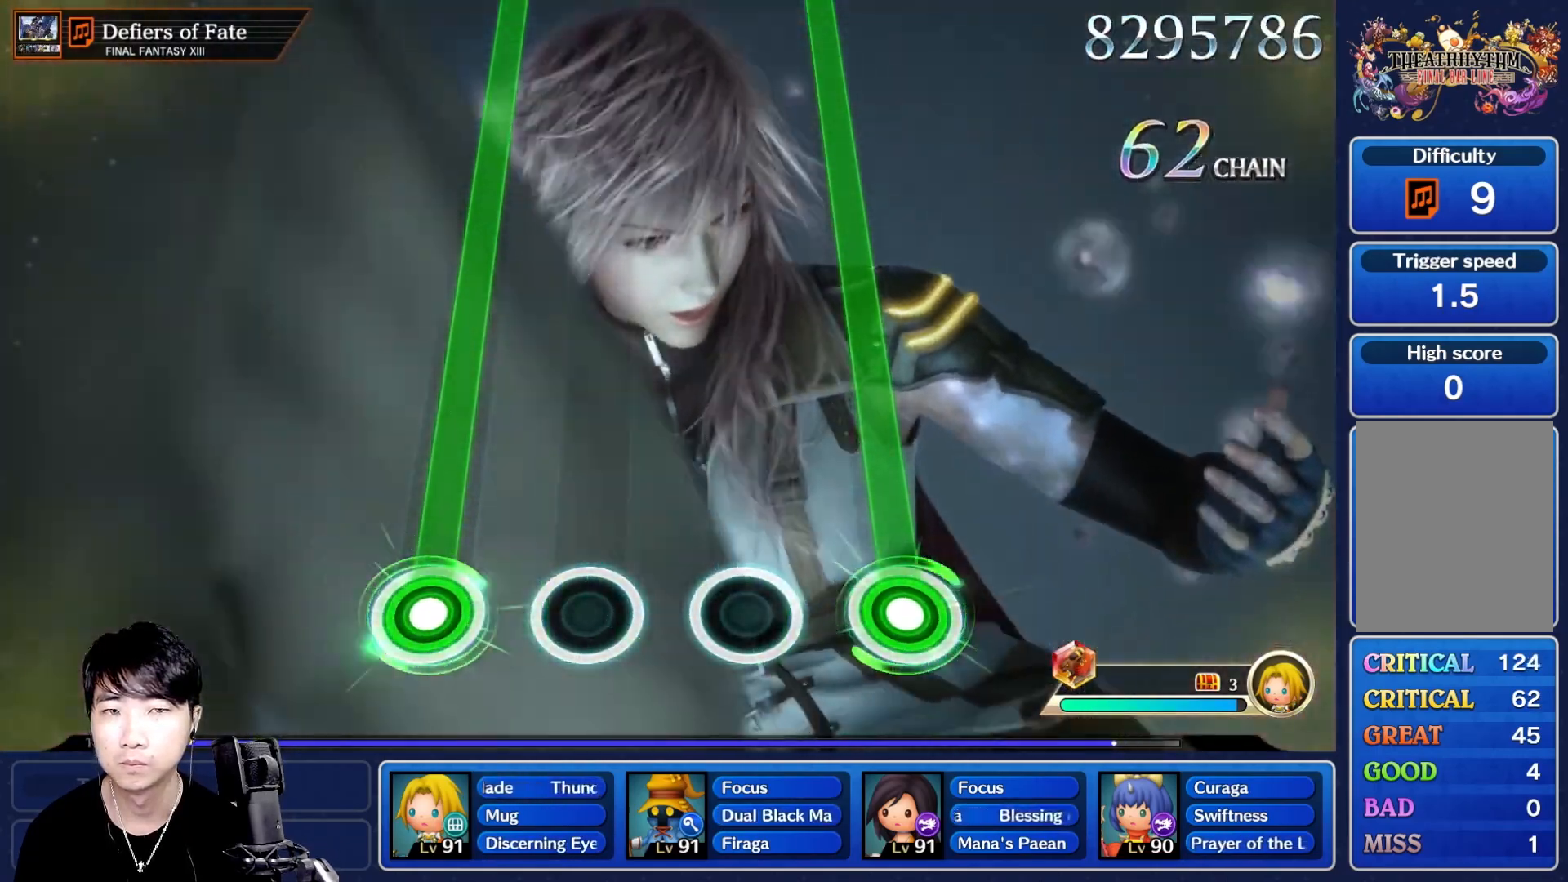
{"dt_ms": 500, "buttons": ["L1", "R1"], "left_stick": "center", "right_stick": "center", "events": []}
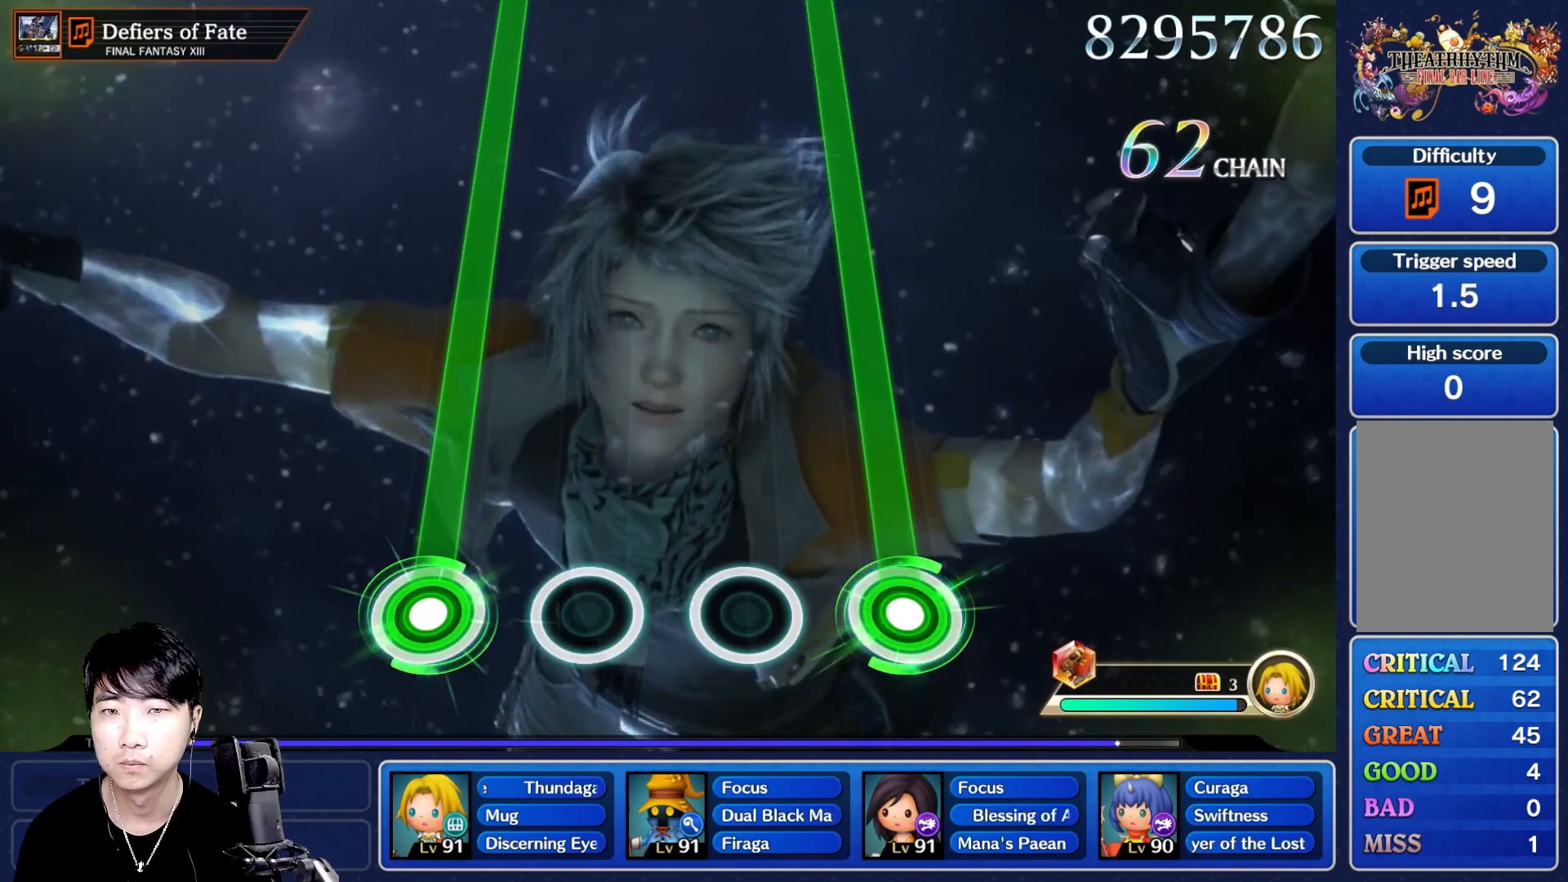
{"dt_ms": 500, "buttons": ["L1", "R1"], "left_stick": "center", "right_stick": "center", "events": []}
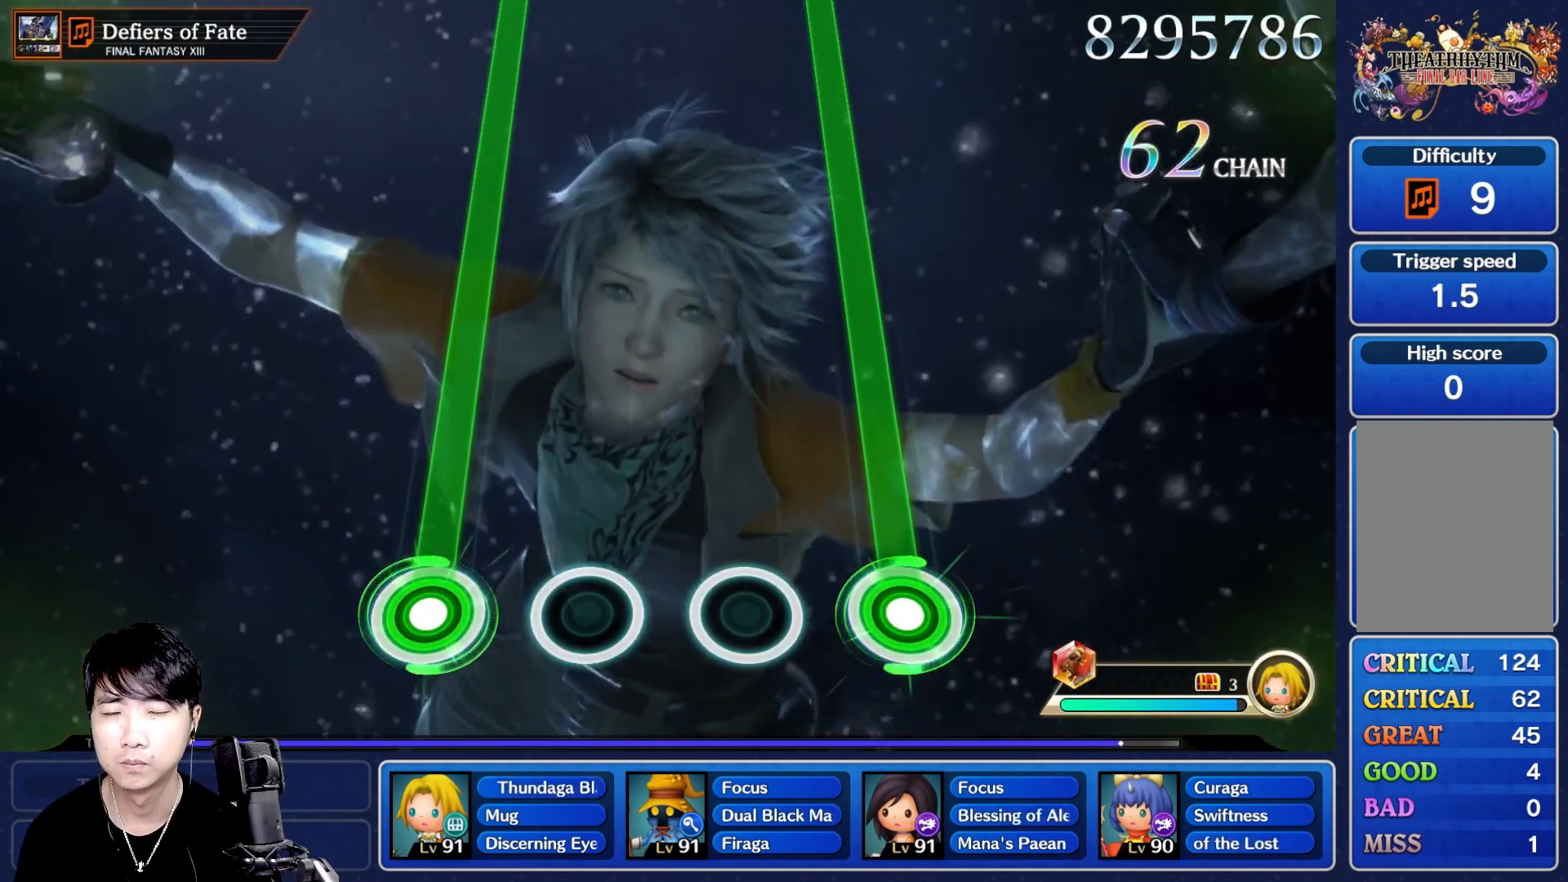
{"dt_ms": 500, "buttons": ["L1", "R1"], "left_stick": "center", "right_stick": "center", "events": []}
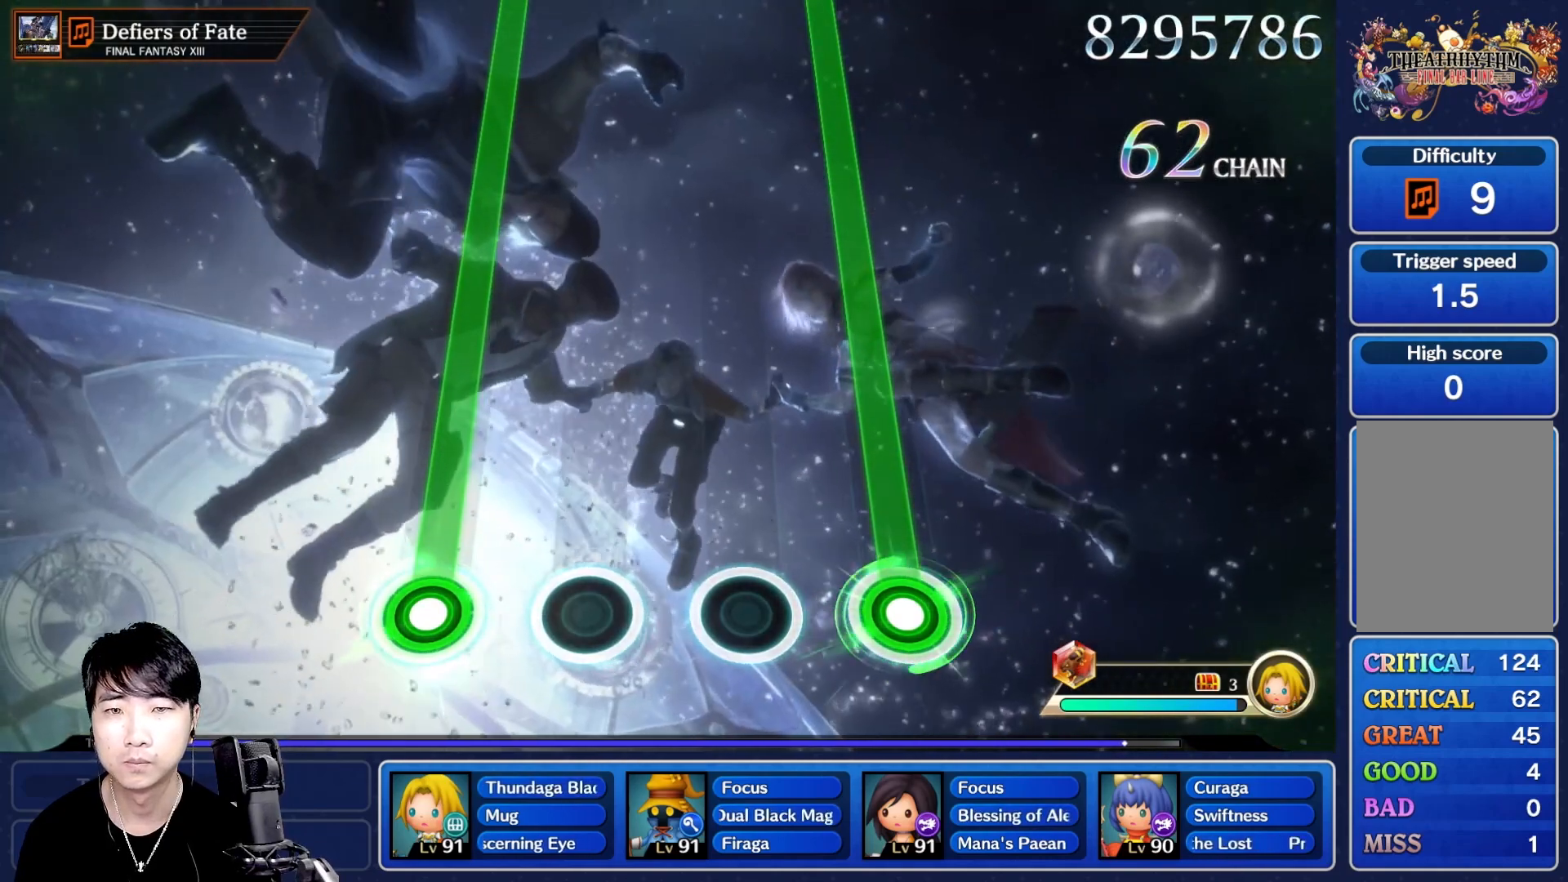
{"dt_ms": 500, "buttons": ["L1", "R1"], "left_stick": "center", "right_stick": "center", "events": []}
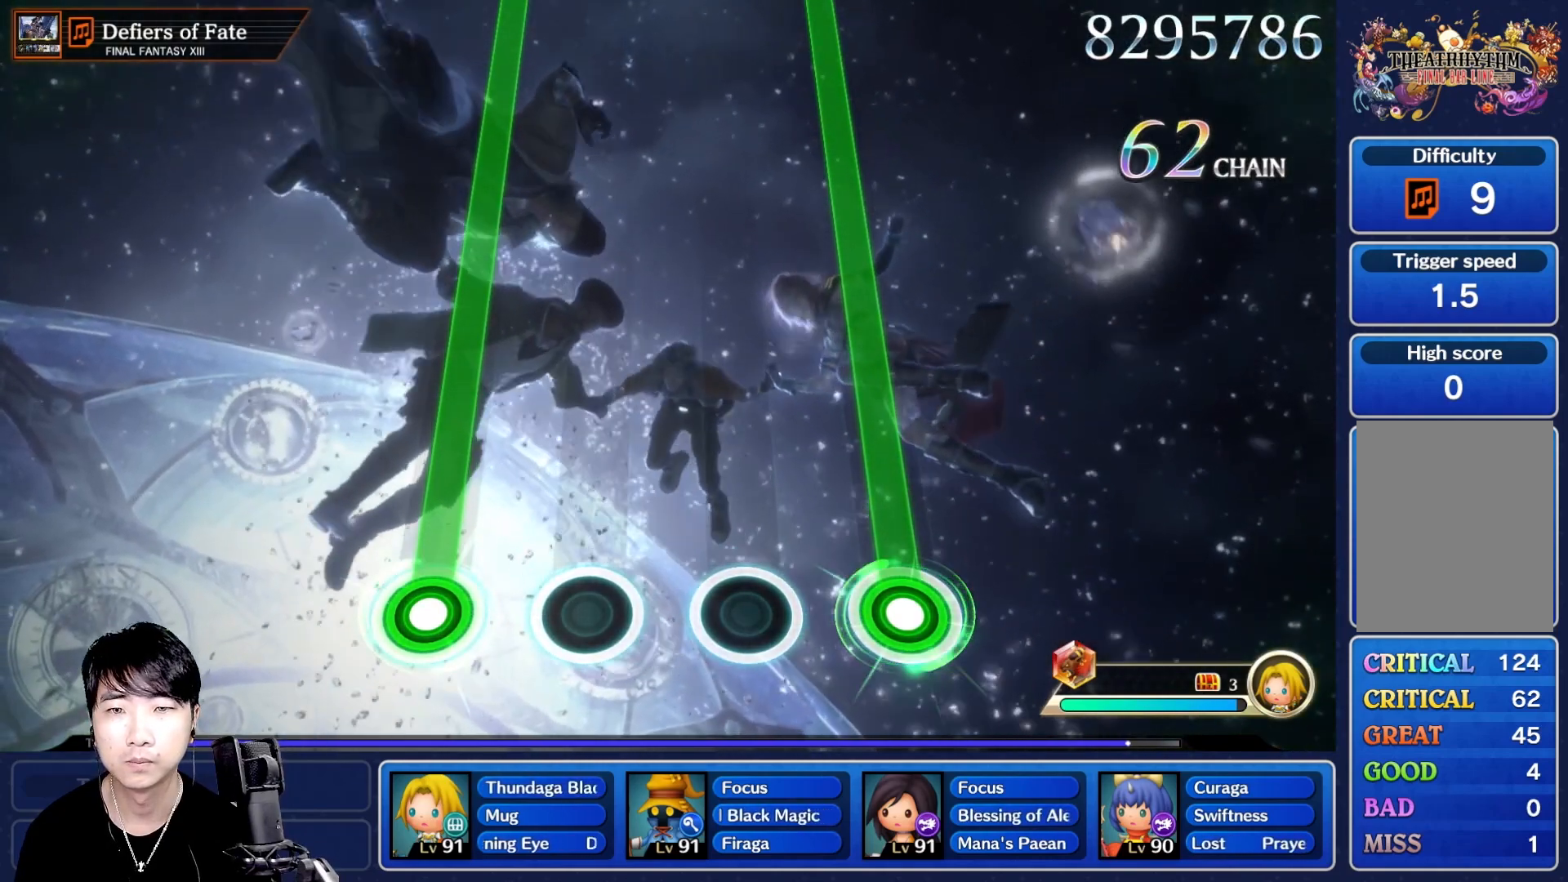
{"dt_ms": 500, "buttons": ["L1", "R1"], "left_stick": "center", "right_stick": "center", "events": []}
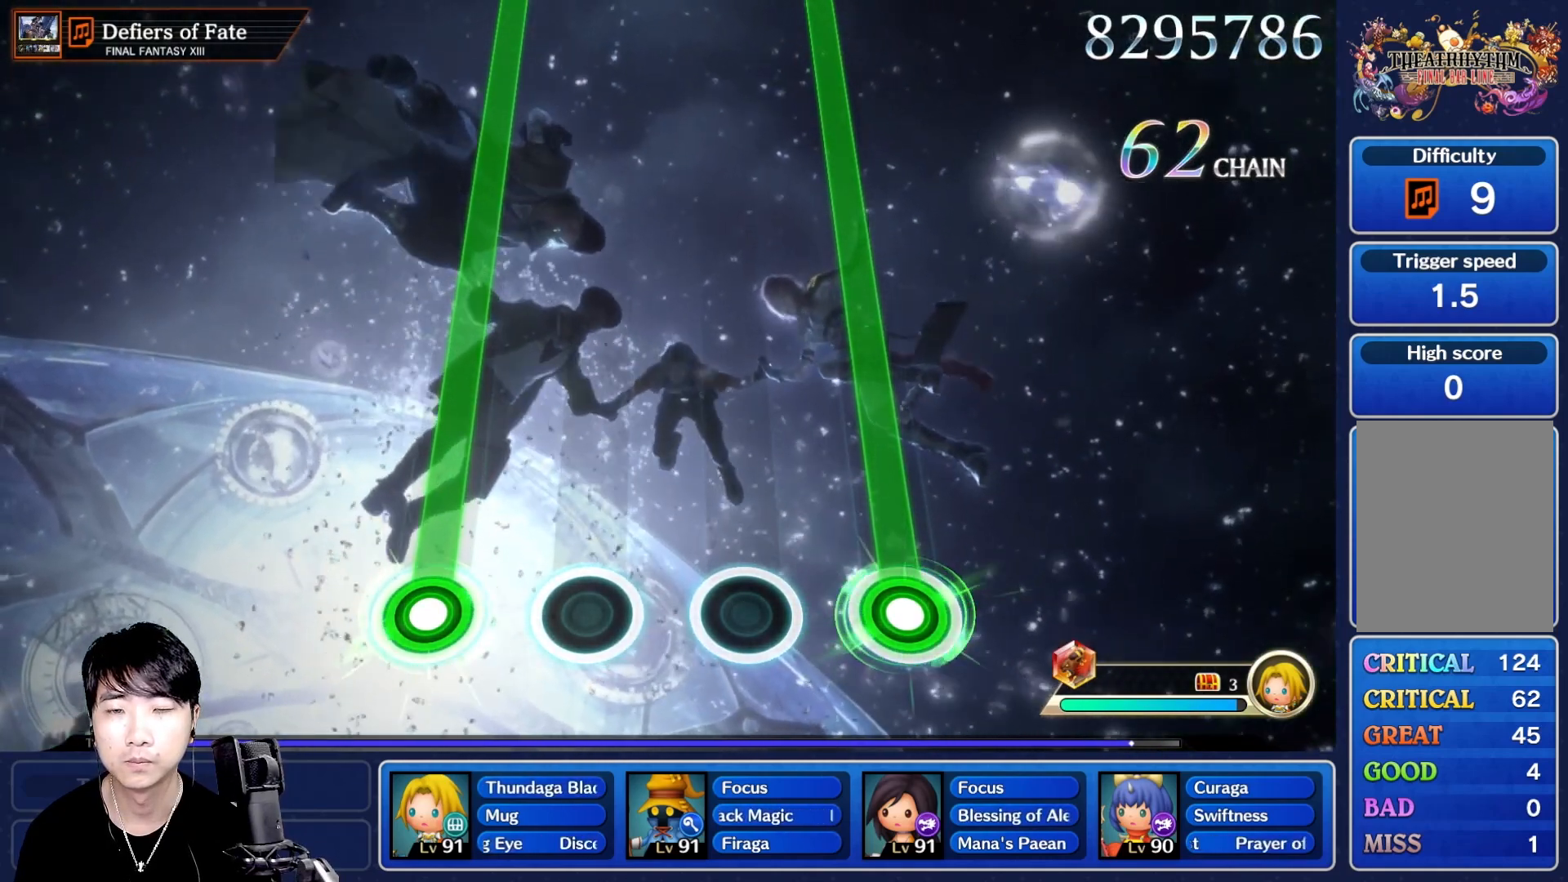
{"dt_ms": 500, "buttons": ["L1", "R1"], "left_stick": "center", "right_stick": "center", "events": []}
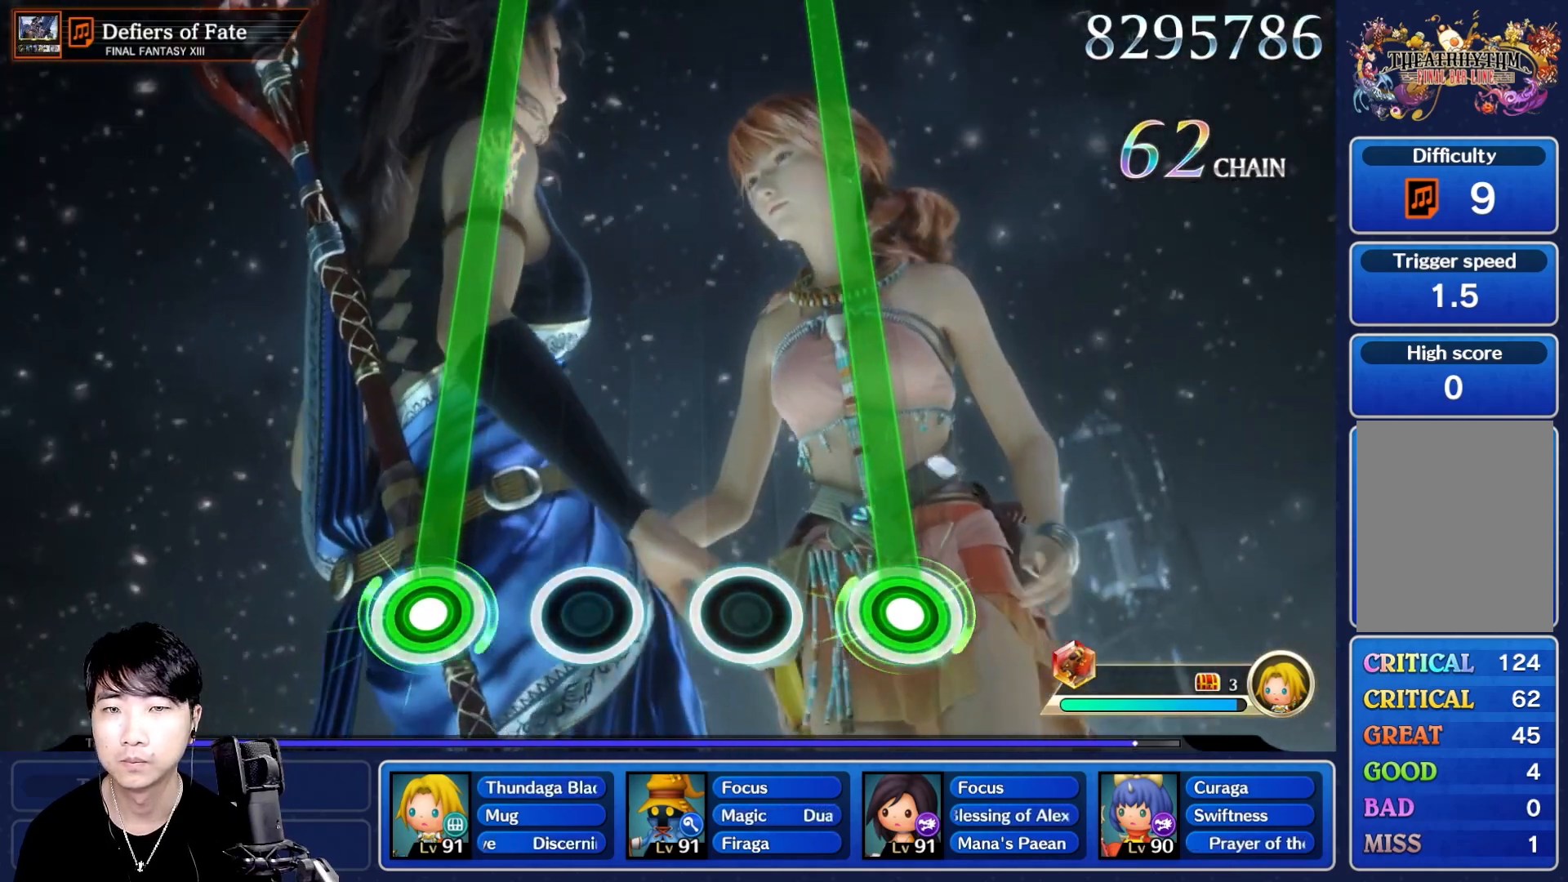
{"dt_ms": 500, "buttons": ["L1", "R1"], "left_stick": "center", "right_stick": "center", "events": []}
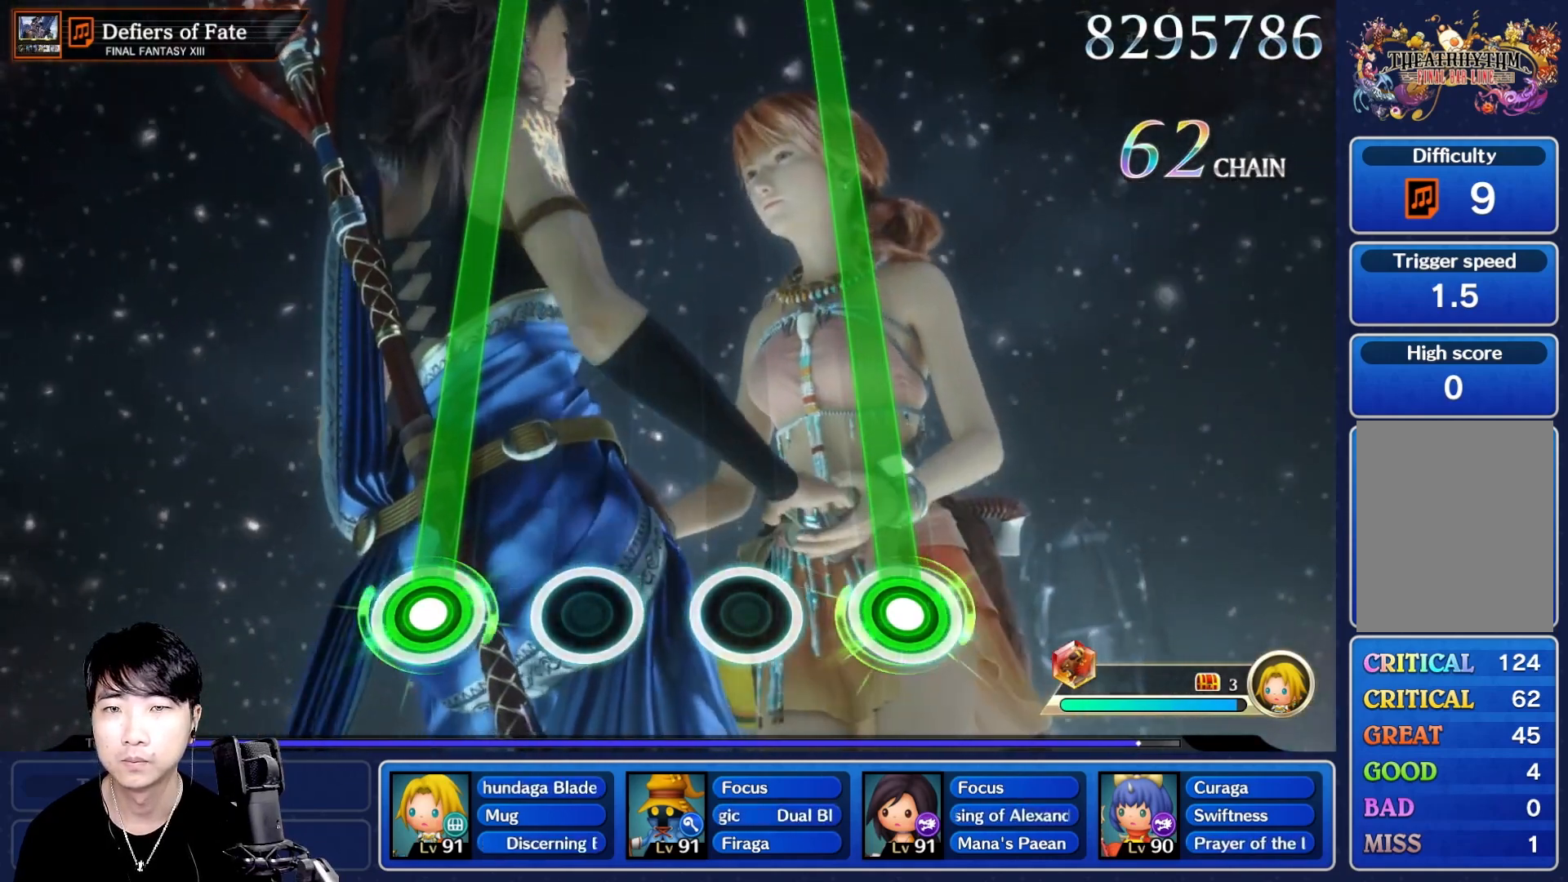
{"dt_ms": 500, "buttons": ["L1", "R1"], "left_stick": "center", "right_stick": "center", "events": []}
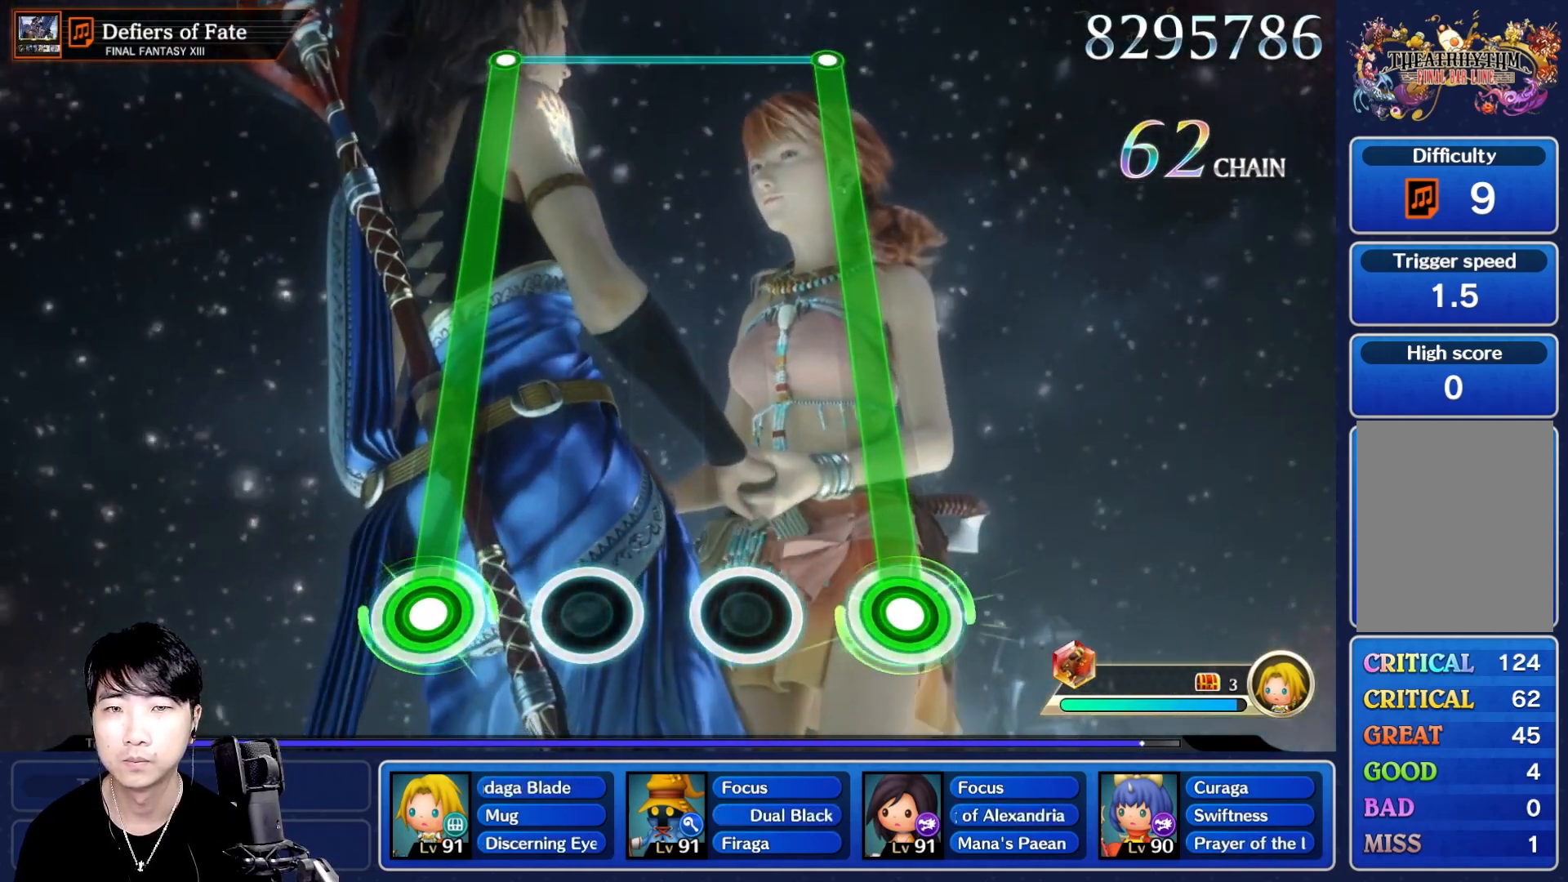
{"dt_ms": 500, "buttons": ["L1", "R1"], "left_stick": "center", "right_stick": "center", "events": []}
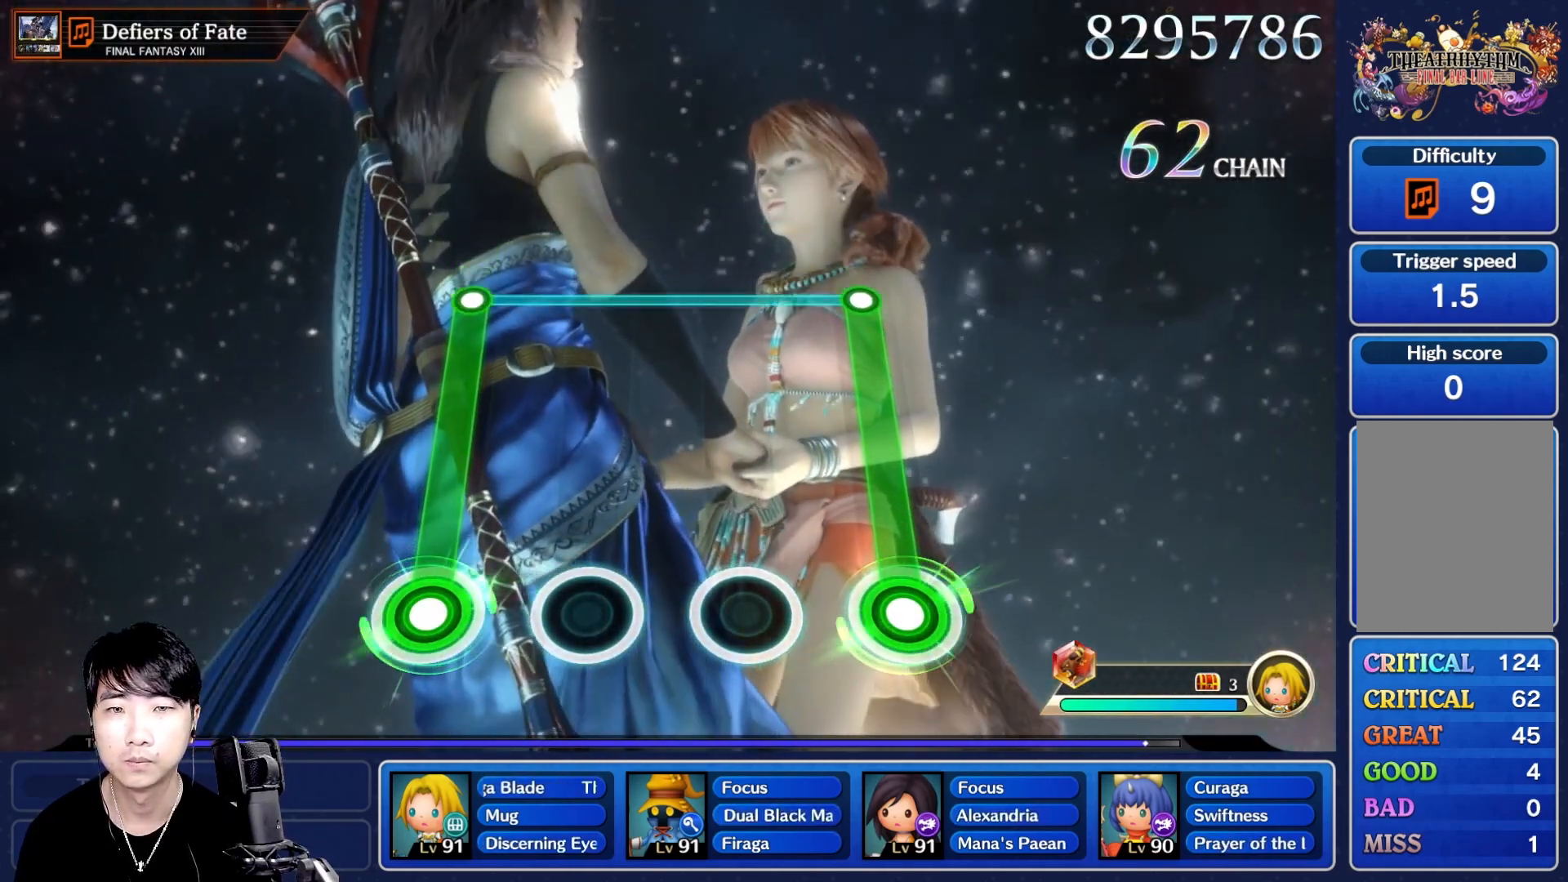
{"dt_ms": 500, "buttons": [], "left_stick": "center", "right_stick": "center", "events": [[383, "R1", "up"], [417, "L1", "up"]]}